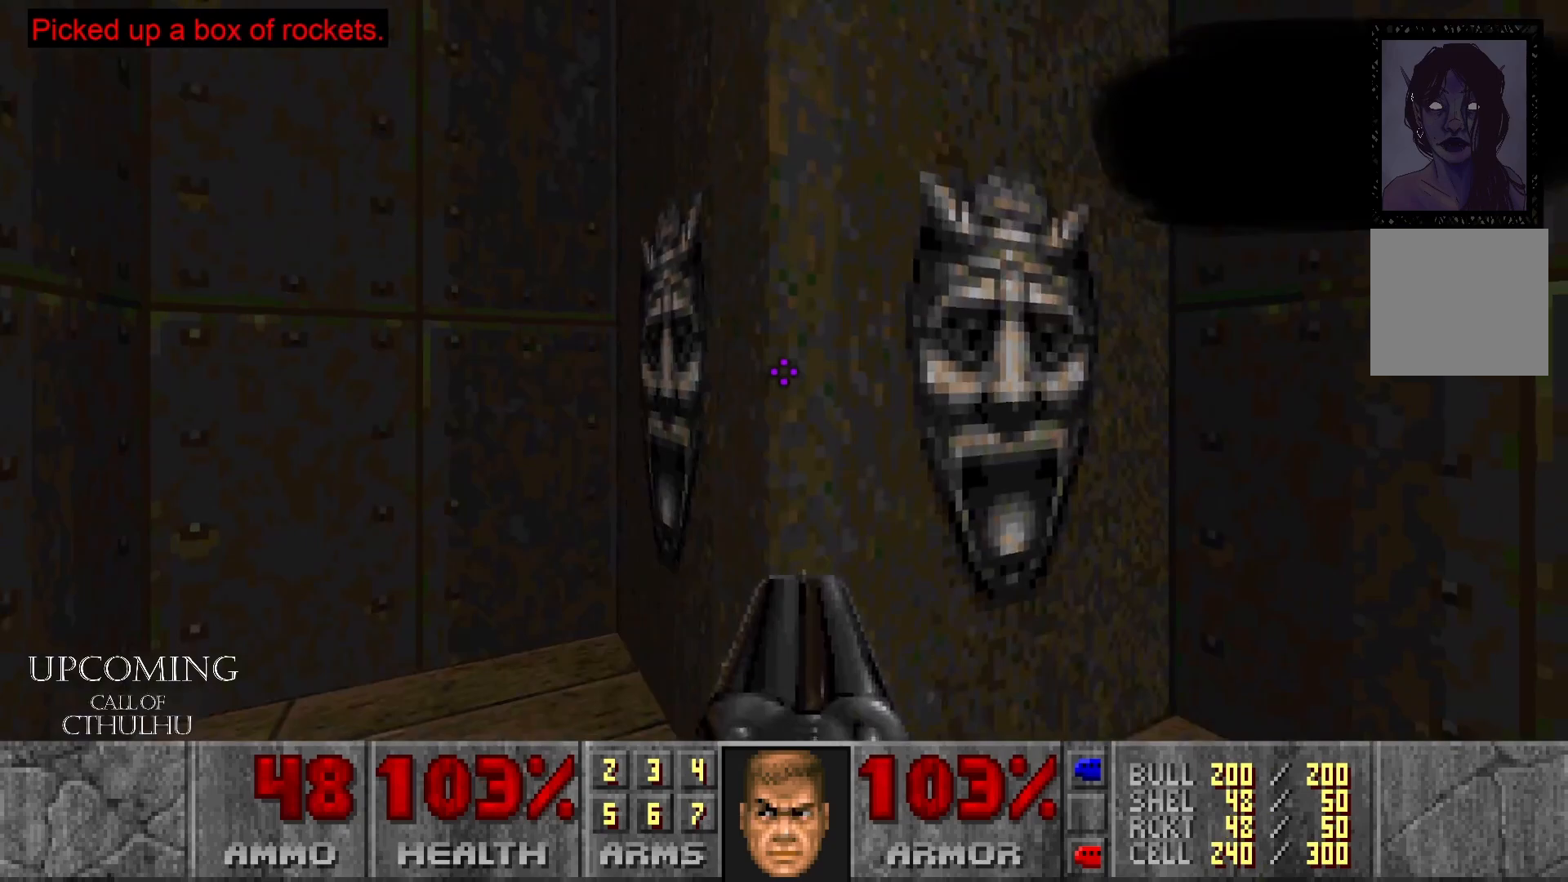
Gameplay with a controller (Xbox layout); each line is a JSON object with the inputs held at the frame after it. "events" lists button and stick changes between this image and that frame as [ms after this image, input, new state], when the widget could be followed in between. Not read: A L3 R3.
{"buttons": [], "left_stick": "center", "right_stick": "right", "events": [[100, "right_stick", "right"], [200, "left_stick", "center"]]}
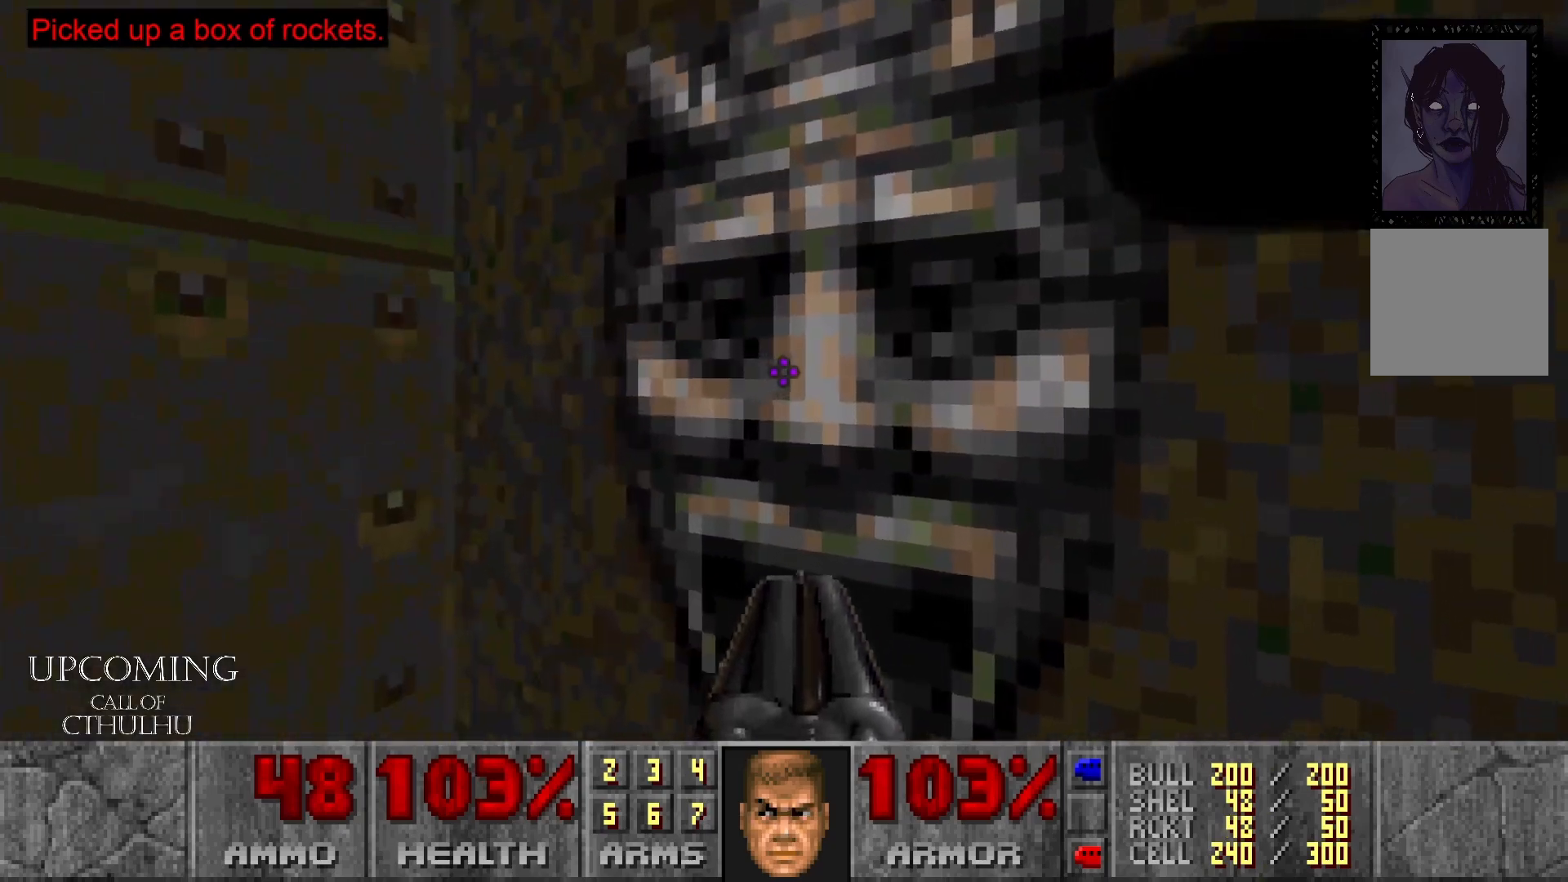
{"buttons": [], "left_stick": "right", "right_stick": "center", "events": [[83, "right_stick", "center"], [317, "left_stick", "right"]]}
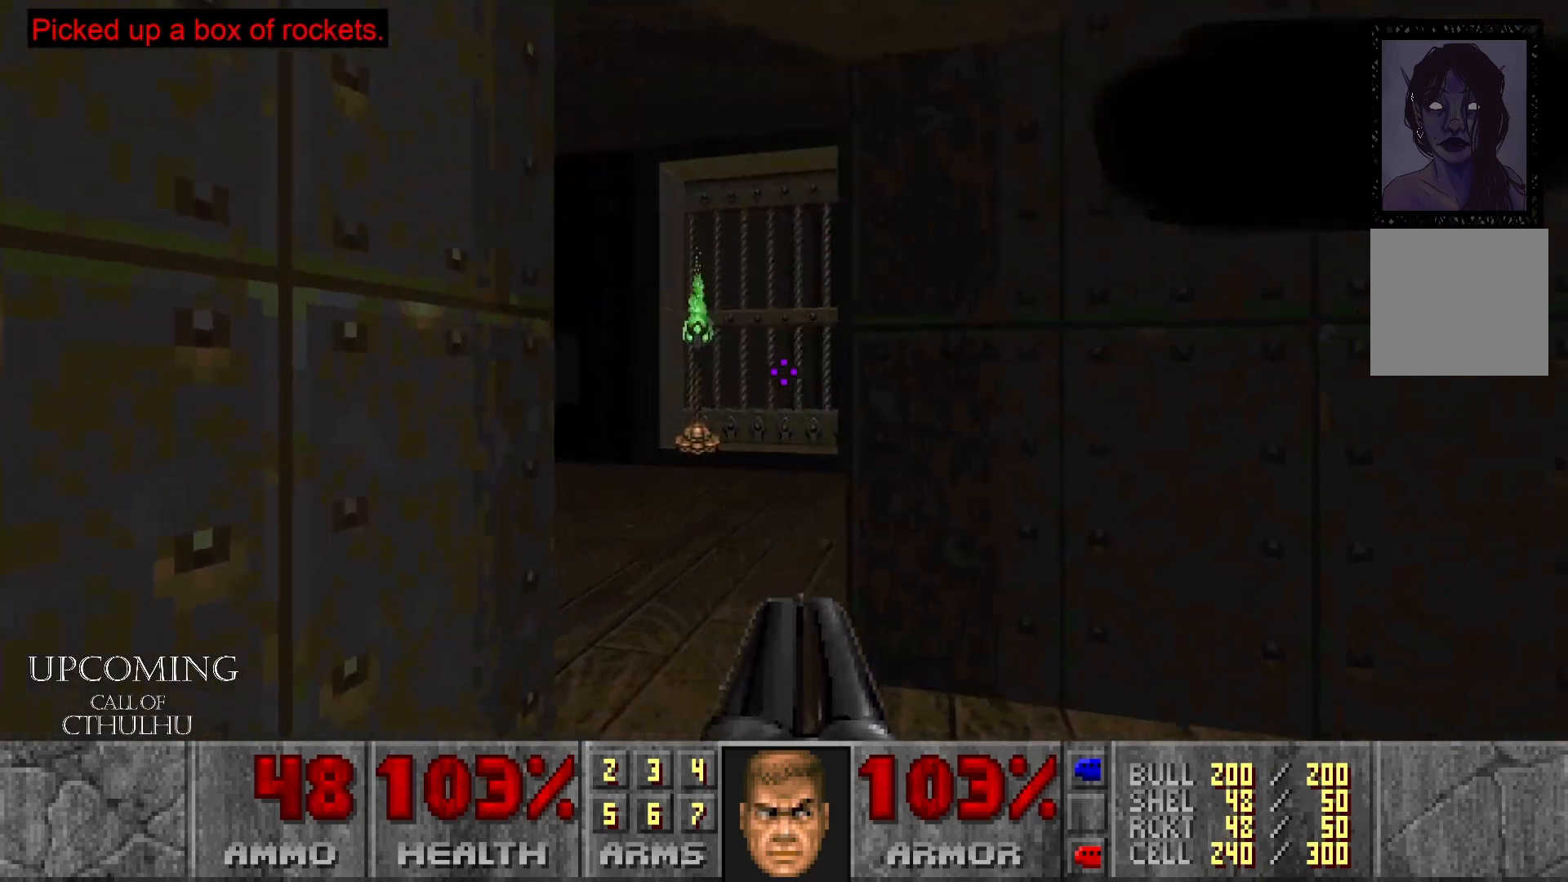
{"buttons": [], "left_stick": "center", "right_stick": "left", "events": [[100, "left_stick", "center"], [217, "right_stick", "left"]]}
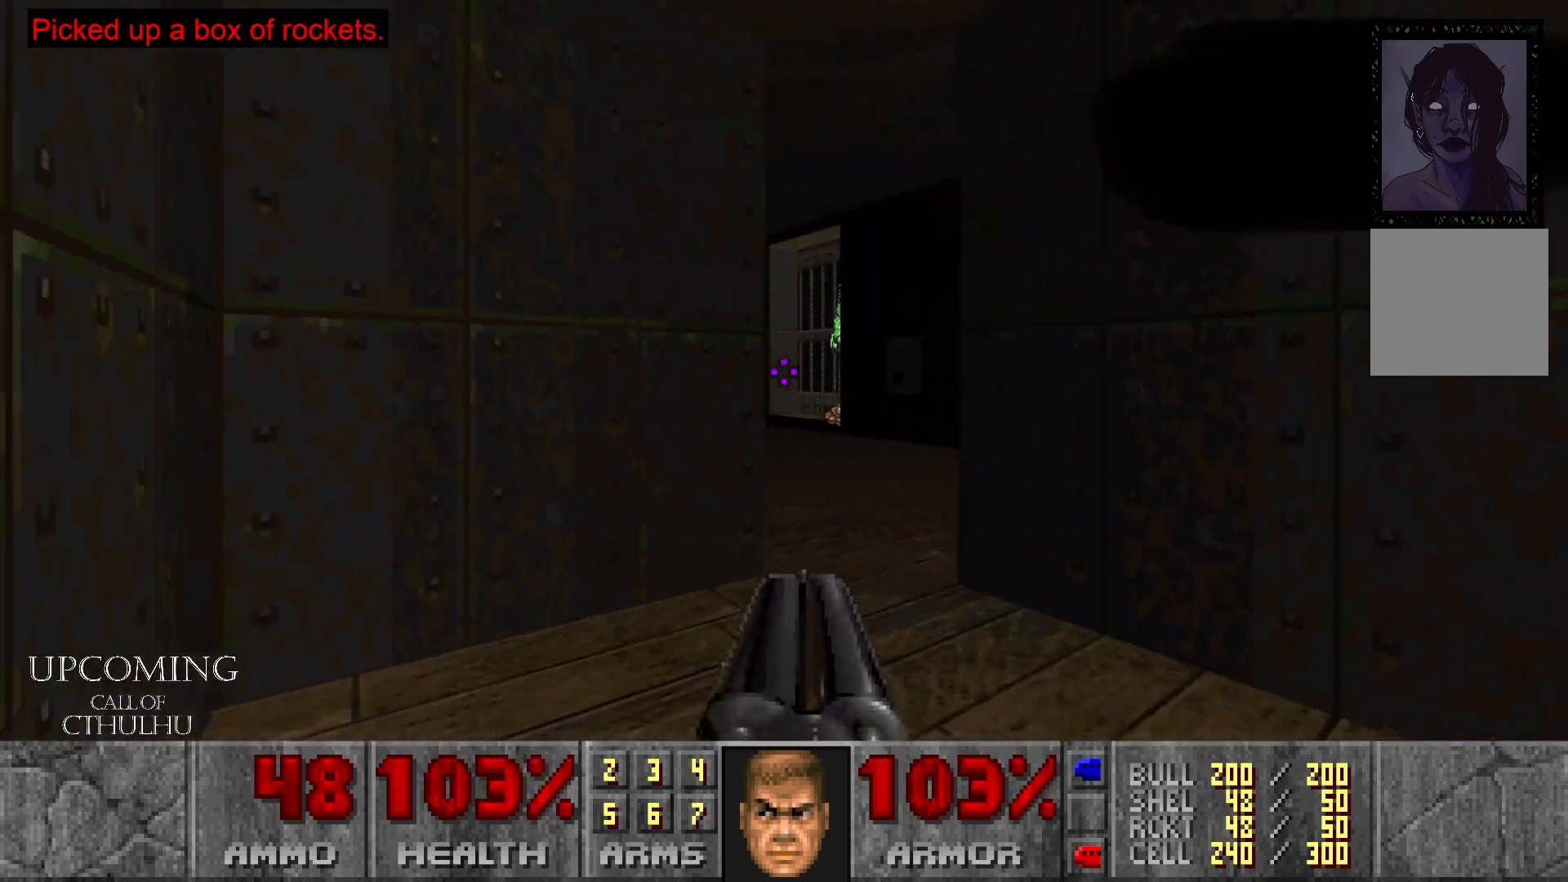
{"buttons": [], "left_stick": "right", "right_stick": "center", "events": [[17, "left_stick", "up-right"], [283, "left_stick", "right"], [300, "right_stick", "center"]]}
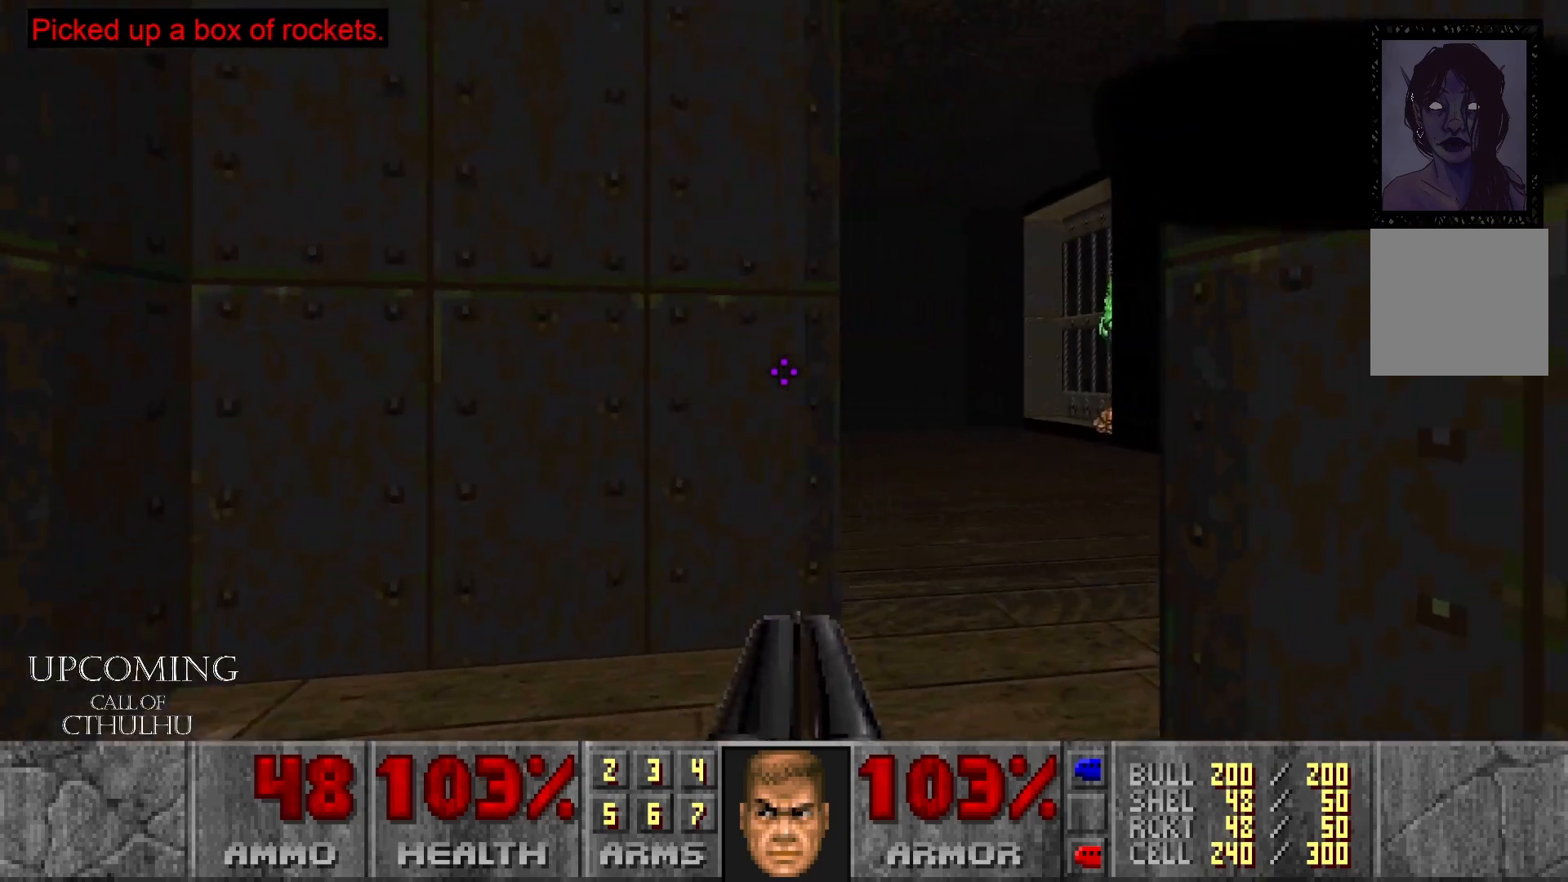
{"buttons": [], "left_stick": "center", "right_stick": "center", "events": [[67, "left_stick", "center"]]}
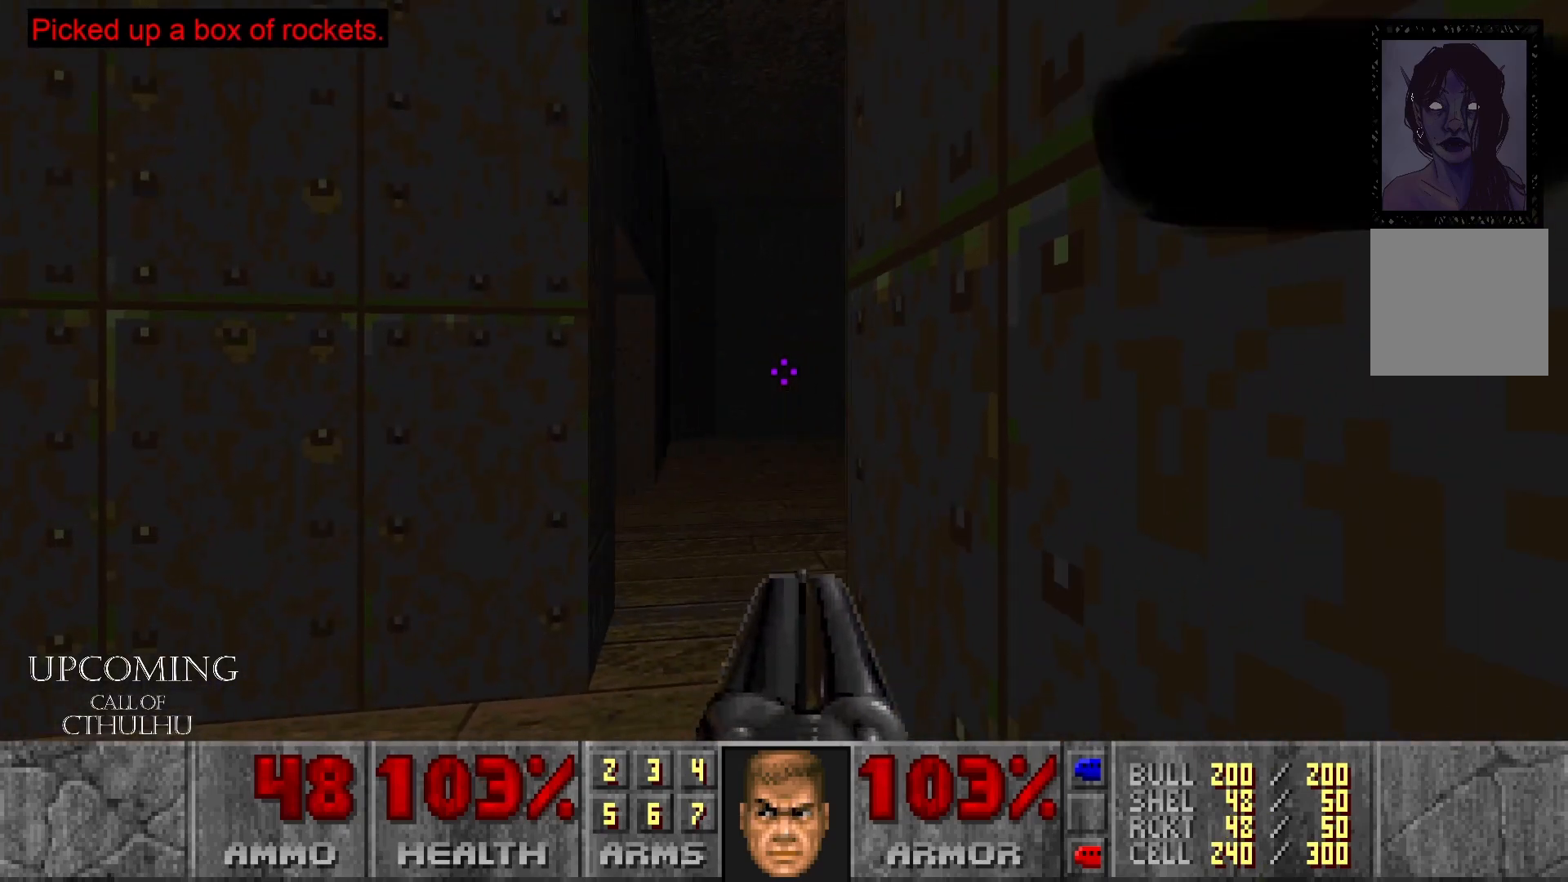
{"buttons": [], "left_stick": "down-left", "right_stick": "right", "events": [[317, "left_stick", "left"], [333, "right_stick", "right"], [500, "left_stick", "down-left"]]}
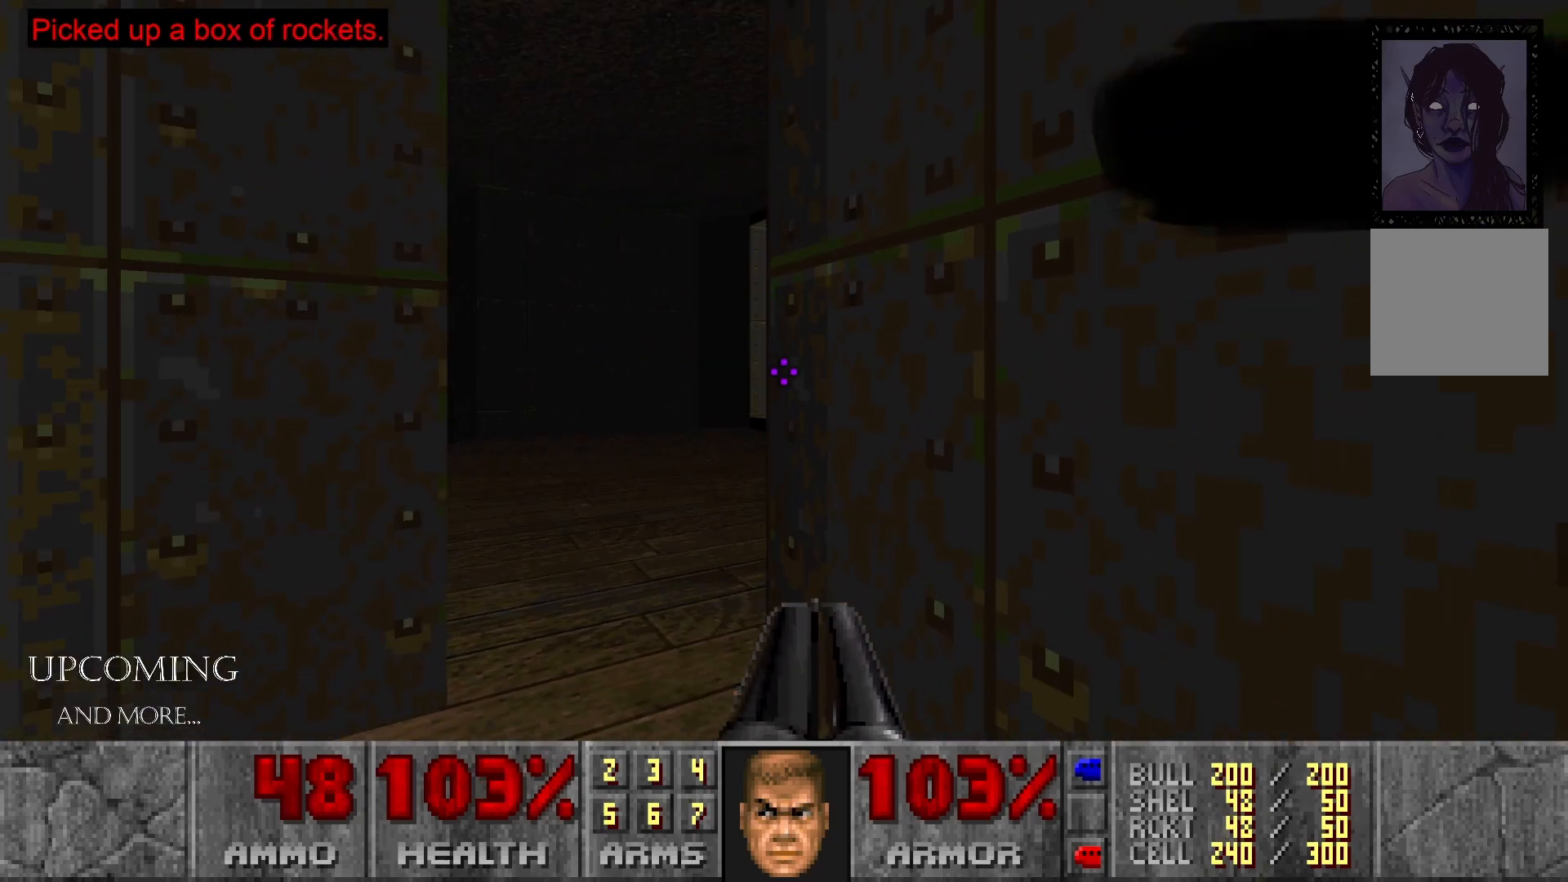
{"buttons": [], "left_stick": "center", "right_stick": "right", "events": [[283, "left_stick", "center"]]}
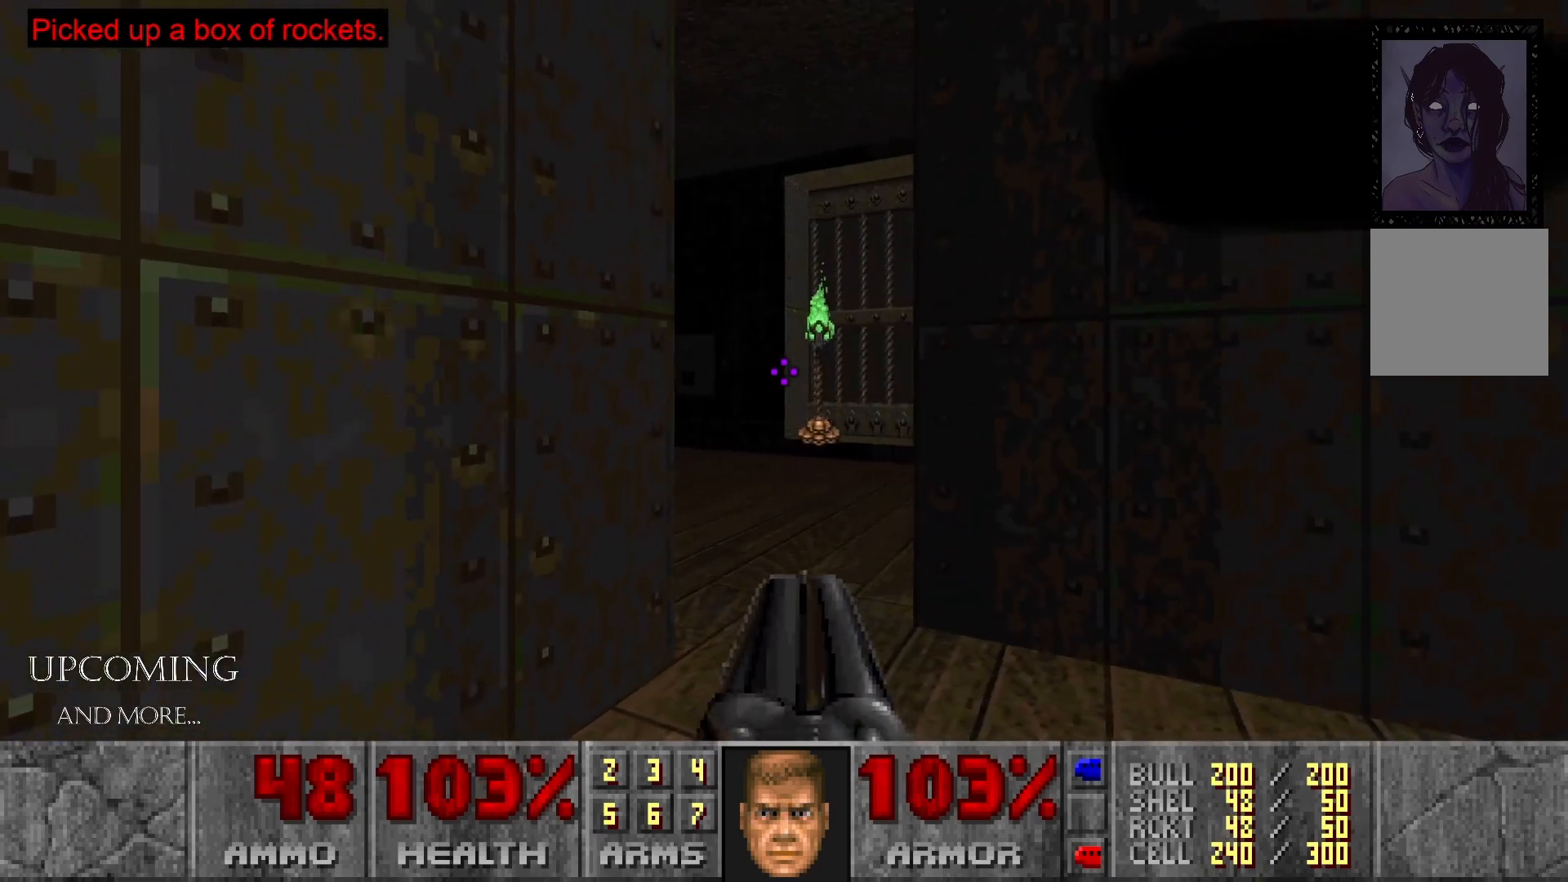
{"buttons": [], "left_stick": "right", "right_stick": "right", "events": [[350, "right_stick", "center"], [417, "left_stick", "right"], [433, "right_stick", "right"]]}
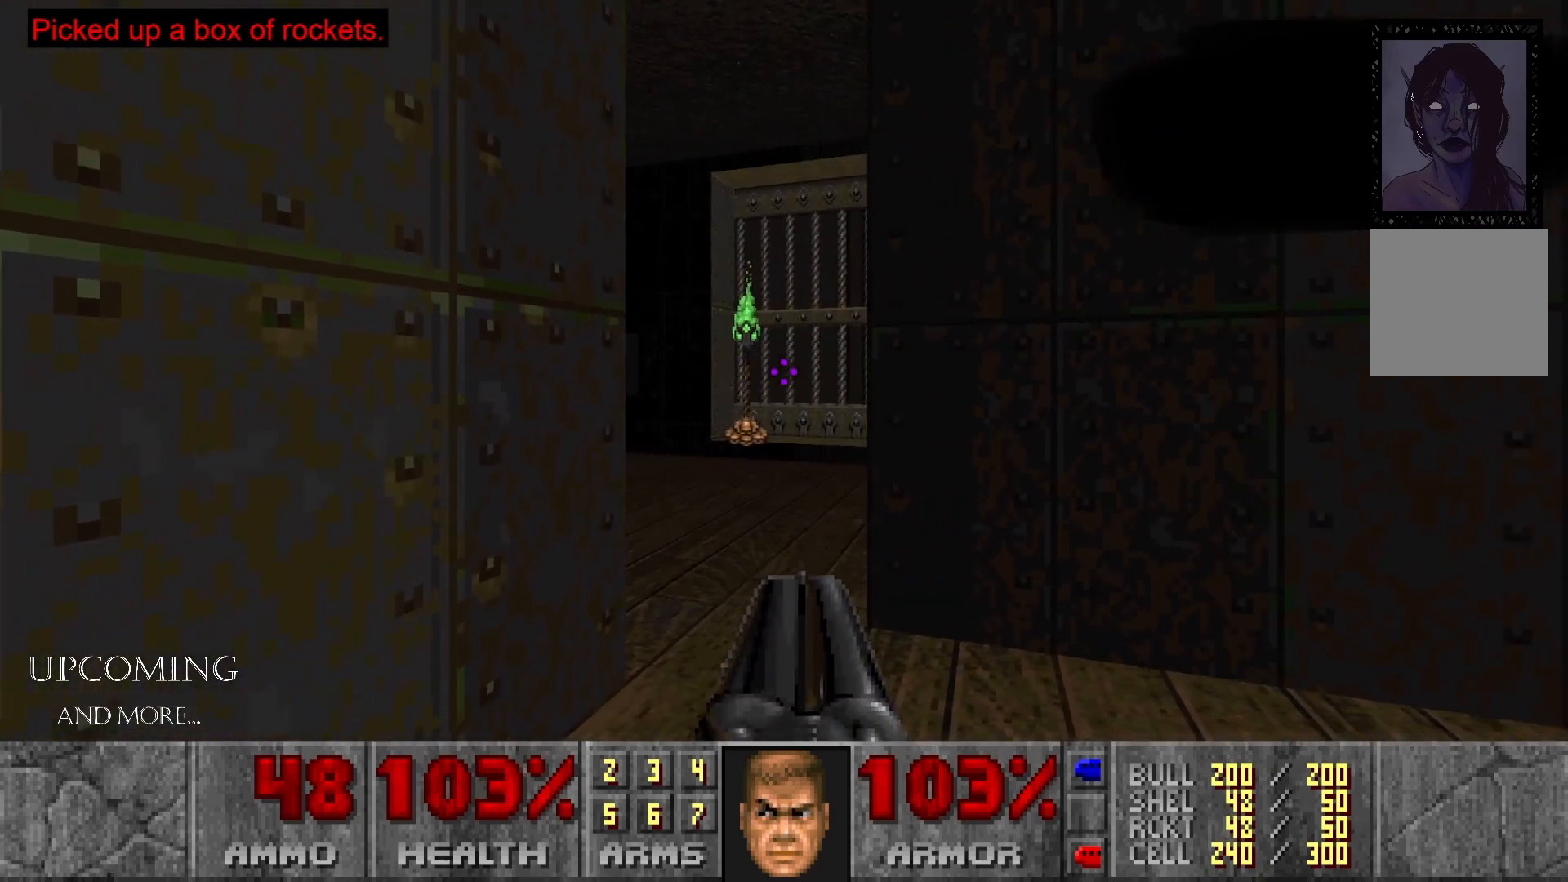
{"buttons": [], "left_stick": "center", "right_stick": "center", "events": [[200, "left_stick", "center"], [417, "right_stick", "center"]]}
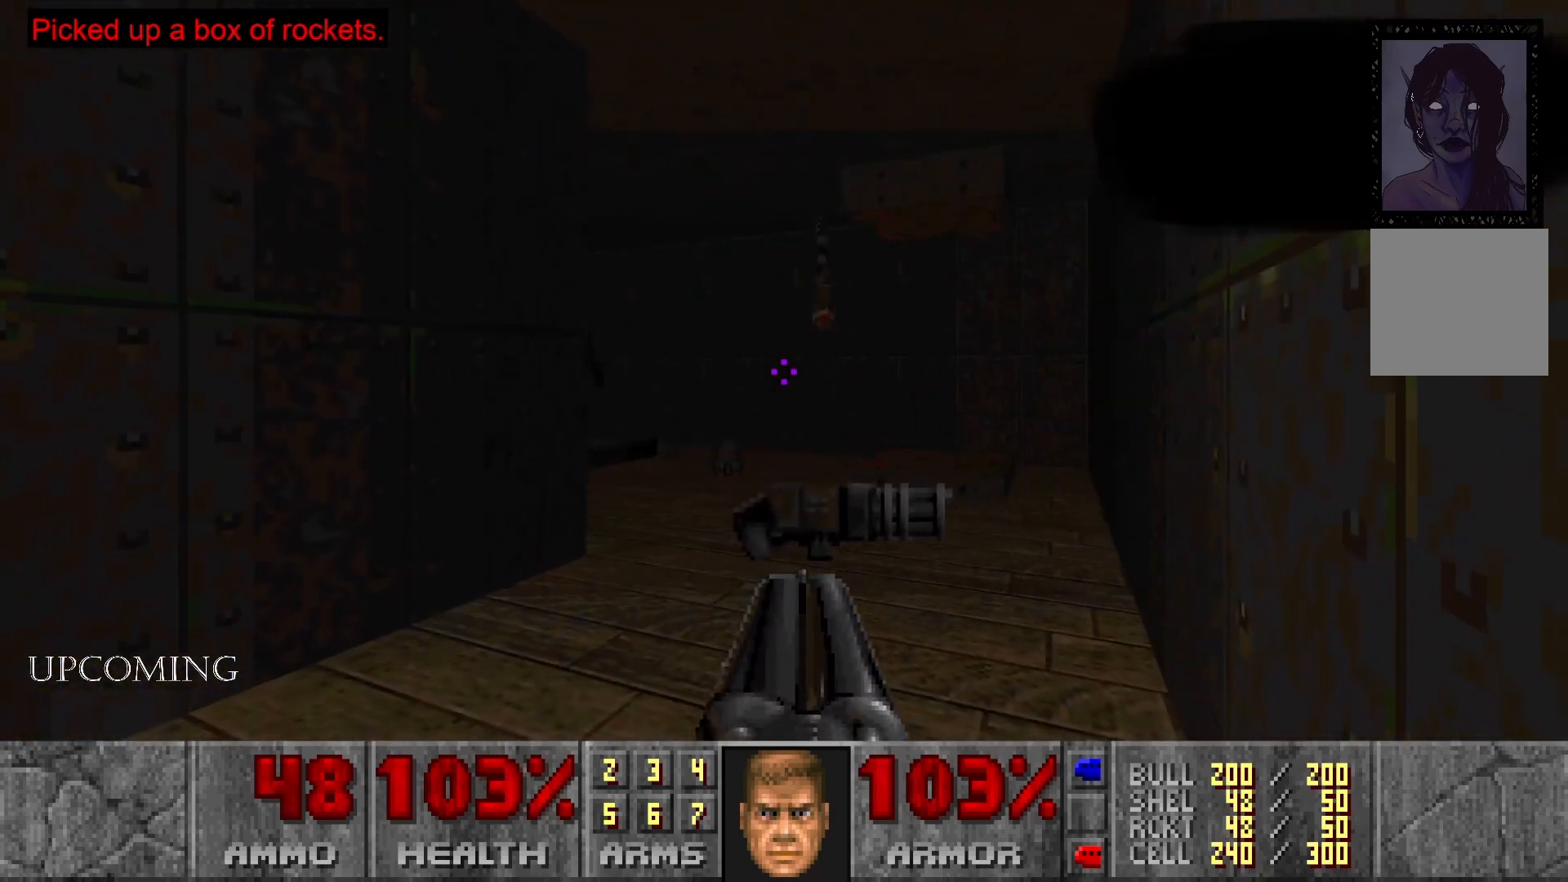
{"buttons": [], "left_stick": "center", "right_stick": "center", "events": []}
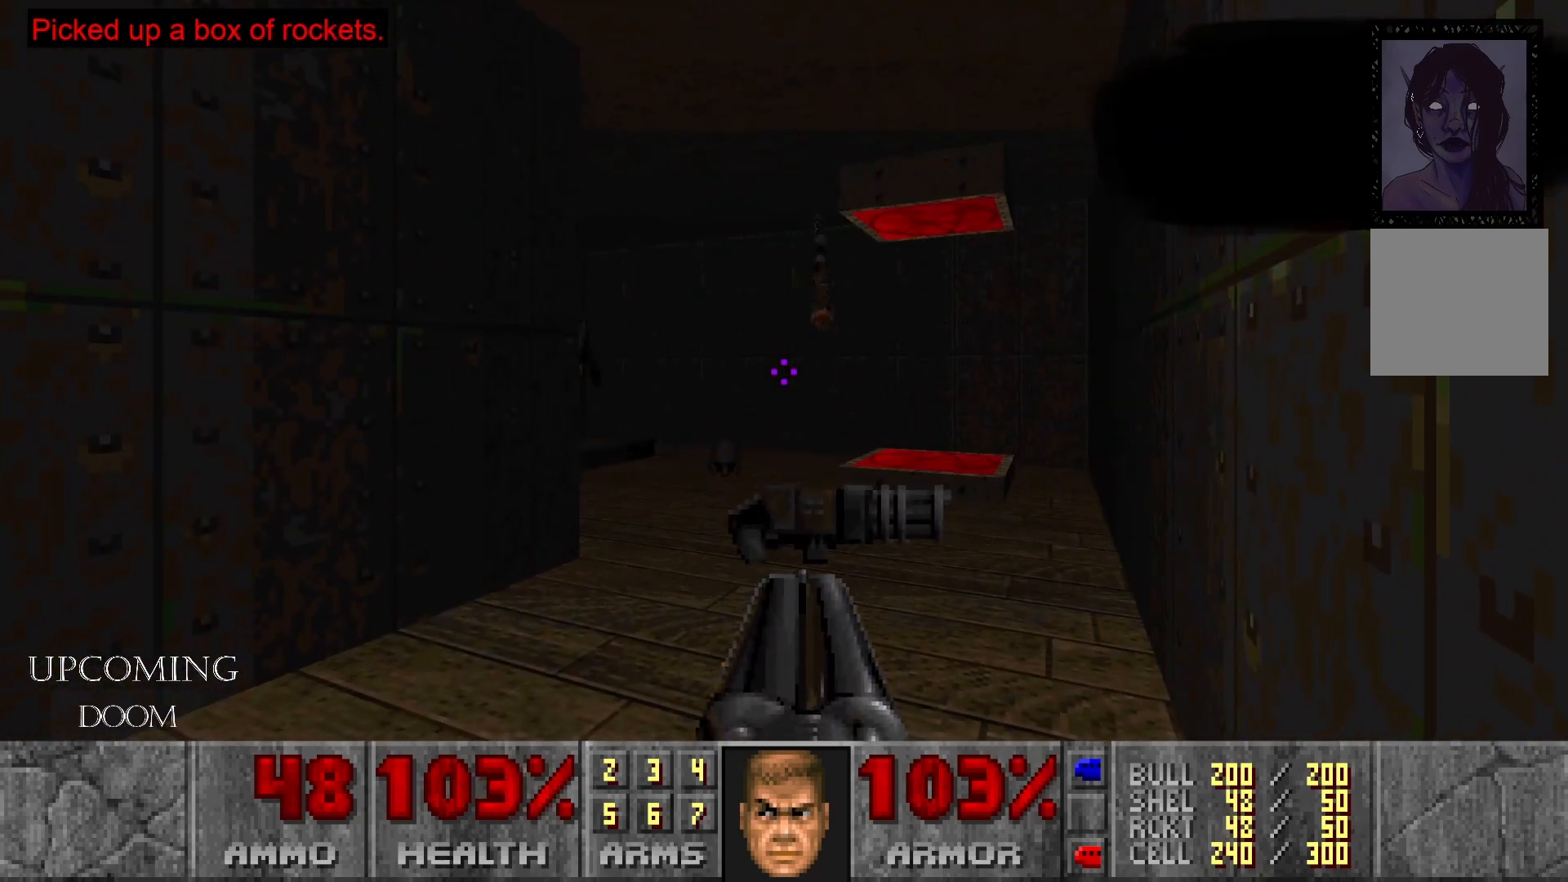
{"buttons": [], "left_stick": "center", "right_stick": "left", "events": [[217, "right_stick", "left"]]}
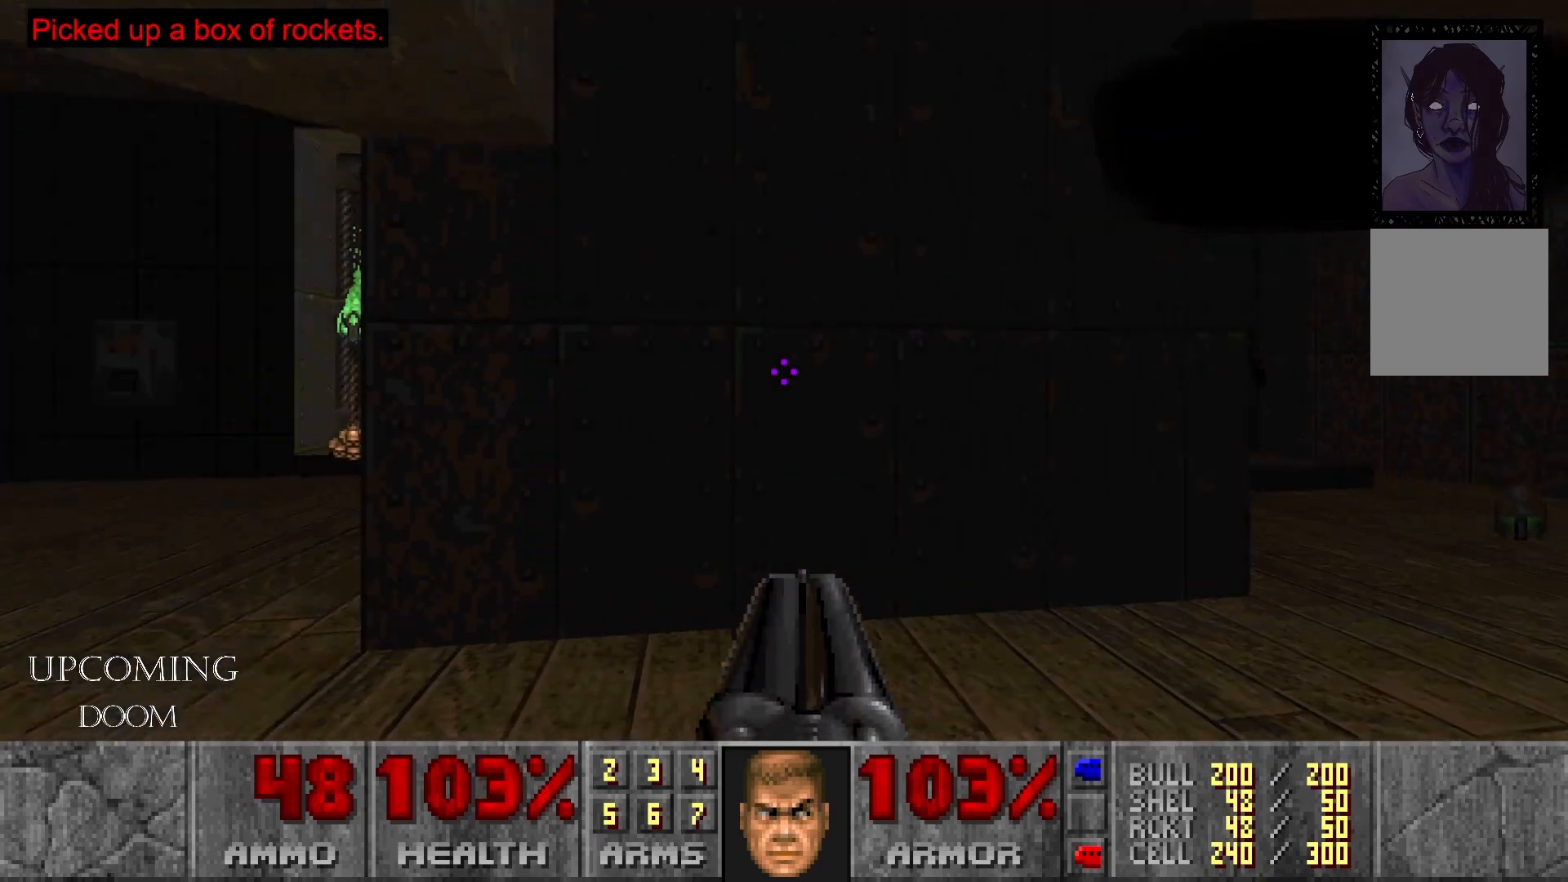
{"buttons": [], "left_stick": "right", "right_stick": "right", "events": [[200, "right_stick", "center"], [367, "left_stick", "right"], [483, "right_stick", "right"]]}
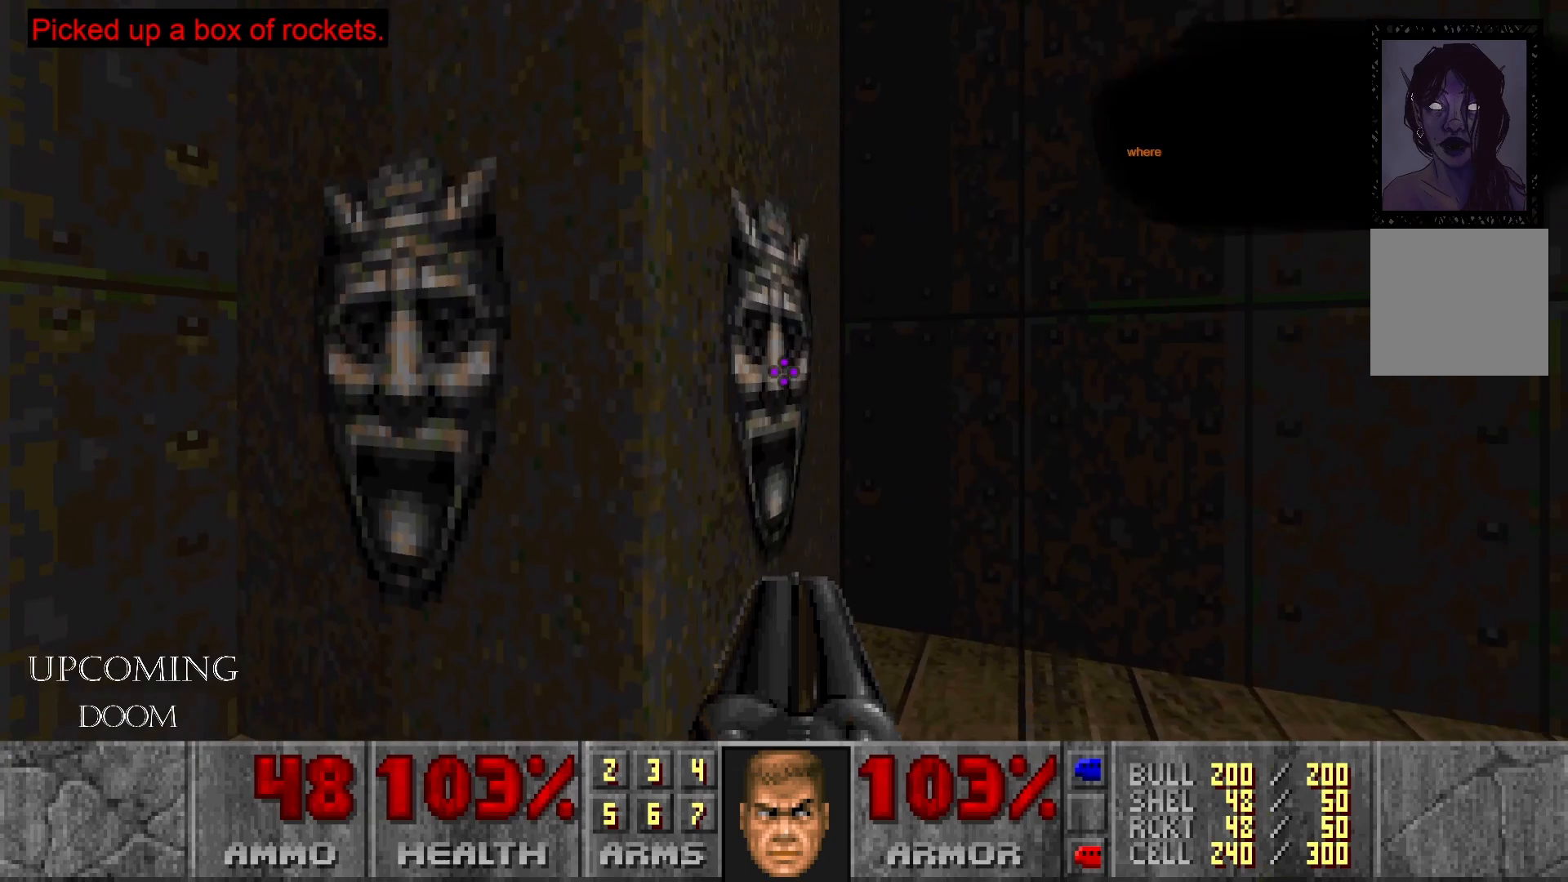
{"buttons": [], "left_stick": "center", "right_stick": "down-right", "events": [[50, "right_stick", "down-right"], [150, "left_stick", "up-right"], [250, "left_stick", "up"], [467, "left_stick", "center"]]}
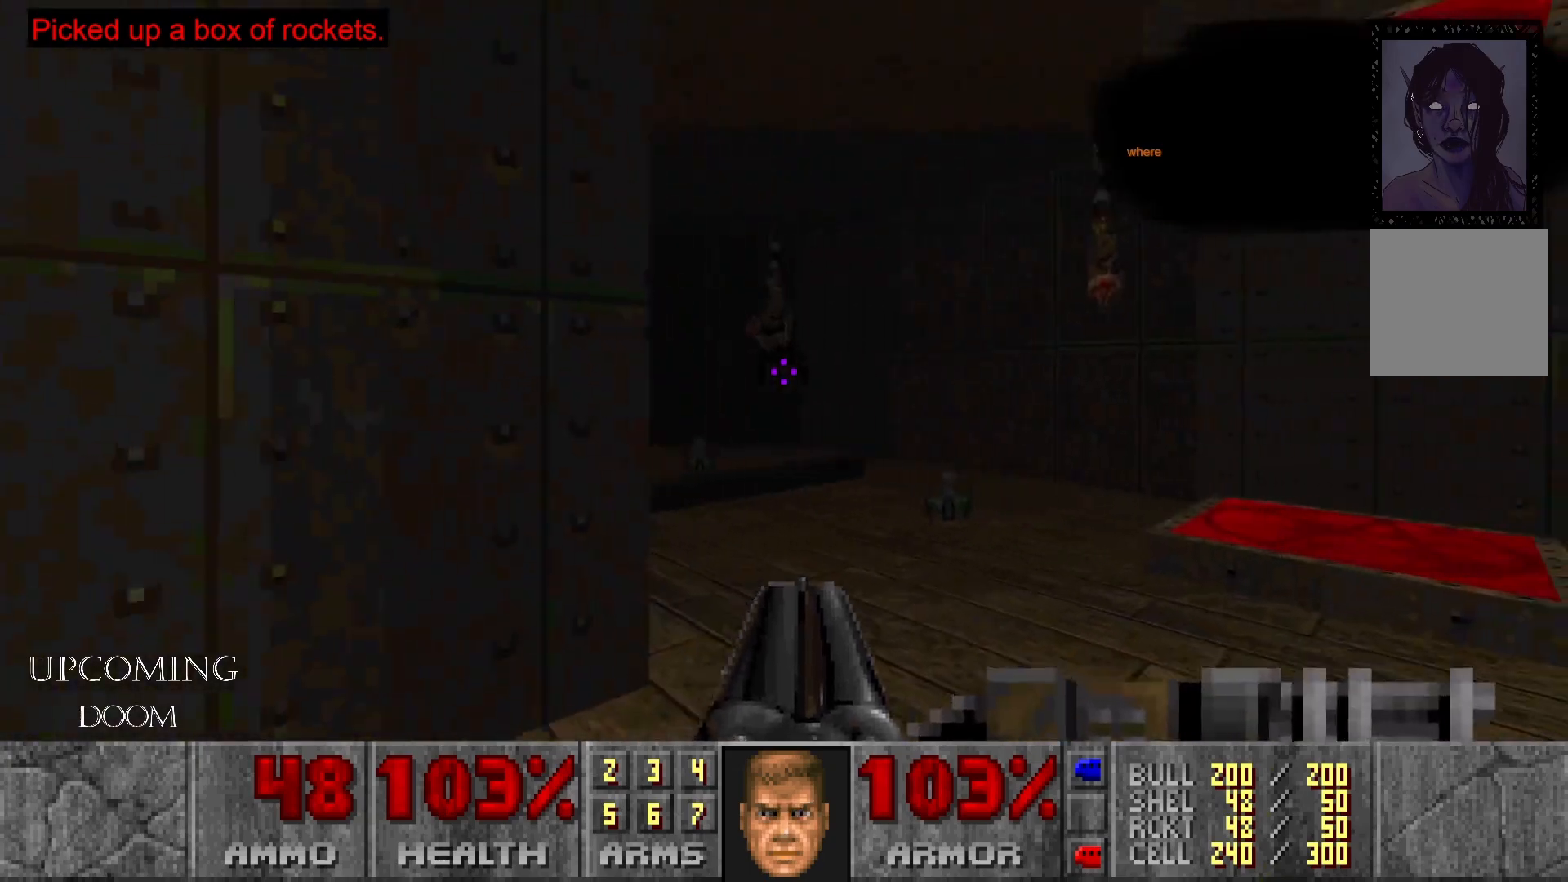
{"buttons": [], "left_stick": "up", "right_stick": "center", "events": [[367, "left_stick", "up"], [417, "right_stick", "center"]]}
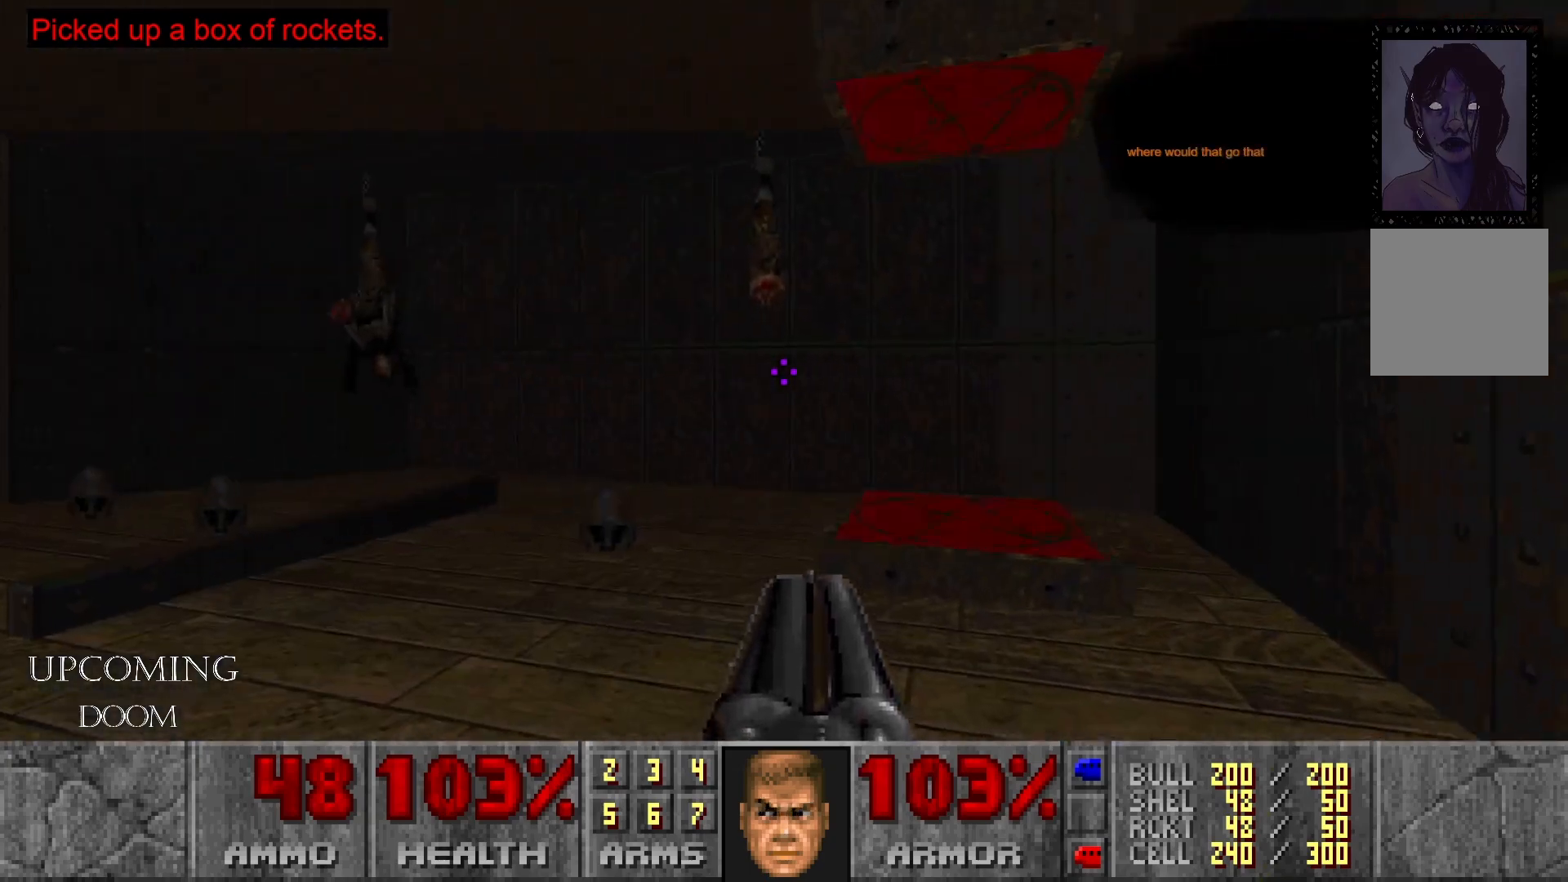
{"buttons": [], "left_stick": "up-left", "right_stick": "left", "events": [[100, "left_stick", "up-left"], [450, "right_stick", "left"]]}
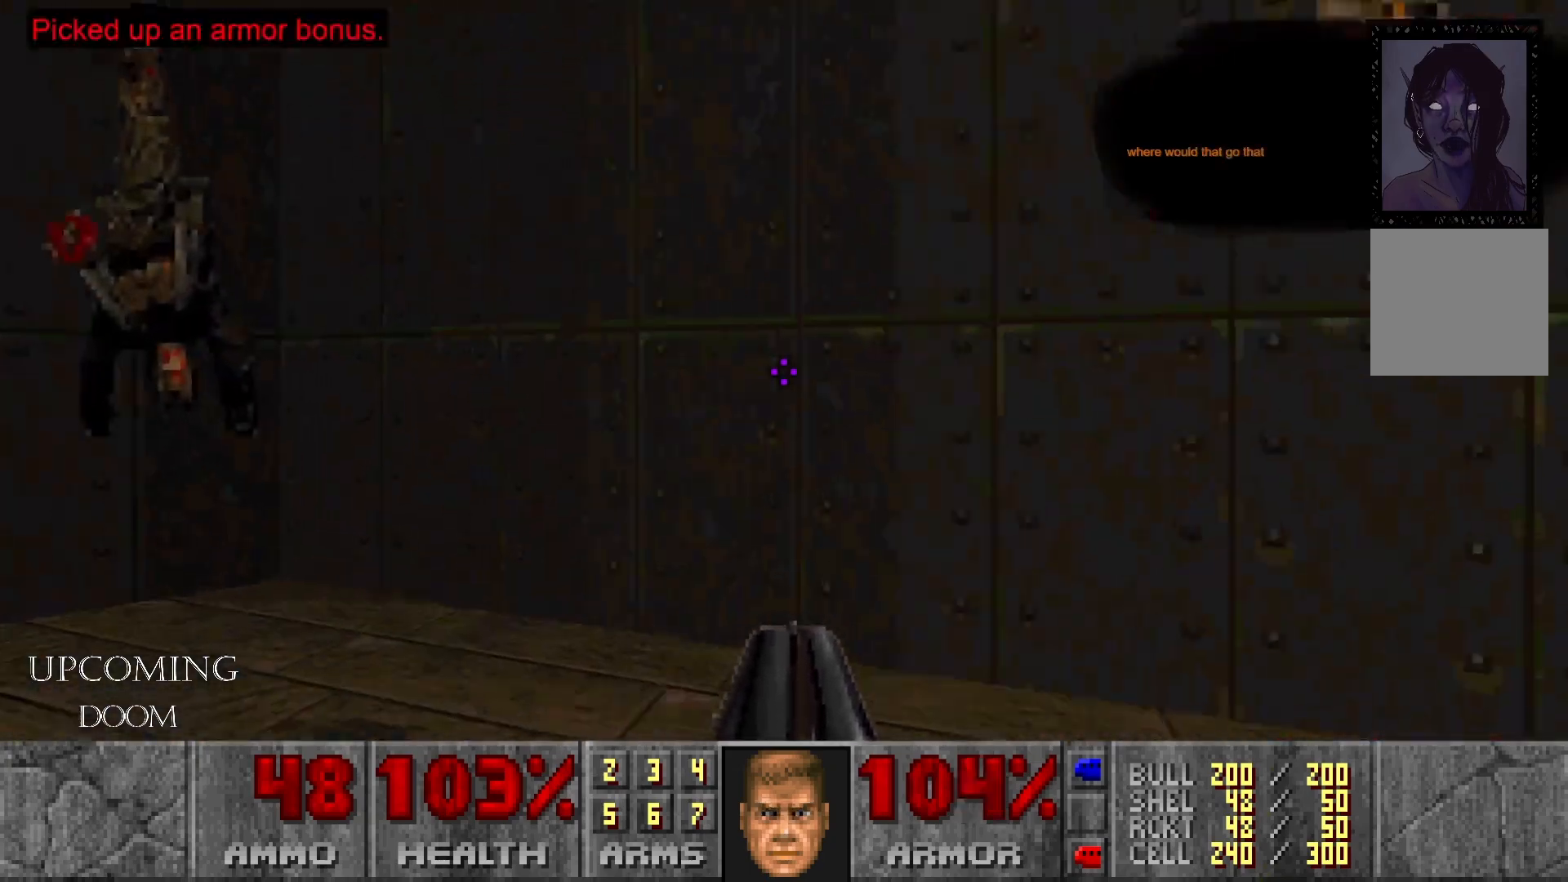
{"buttons": [], "left_stick": "center", "right_stick": "left", "events": [[167, "left_stick", "center"]]}
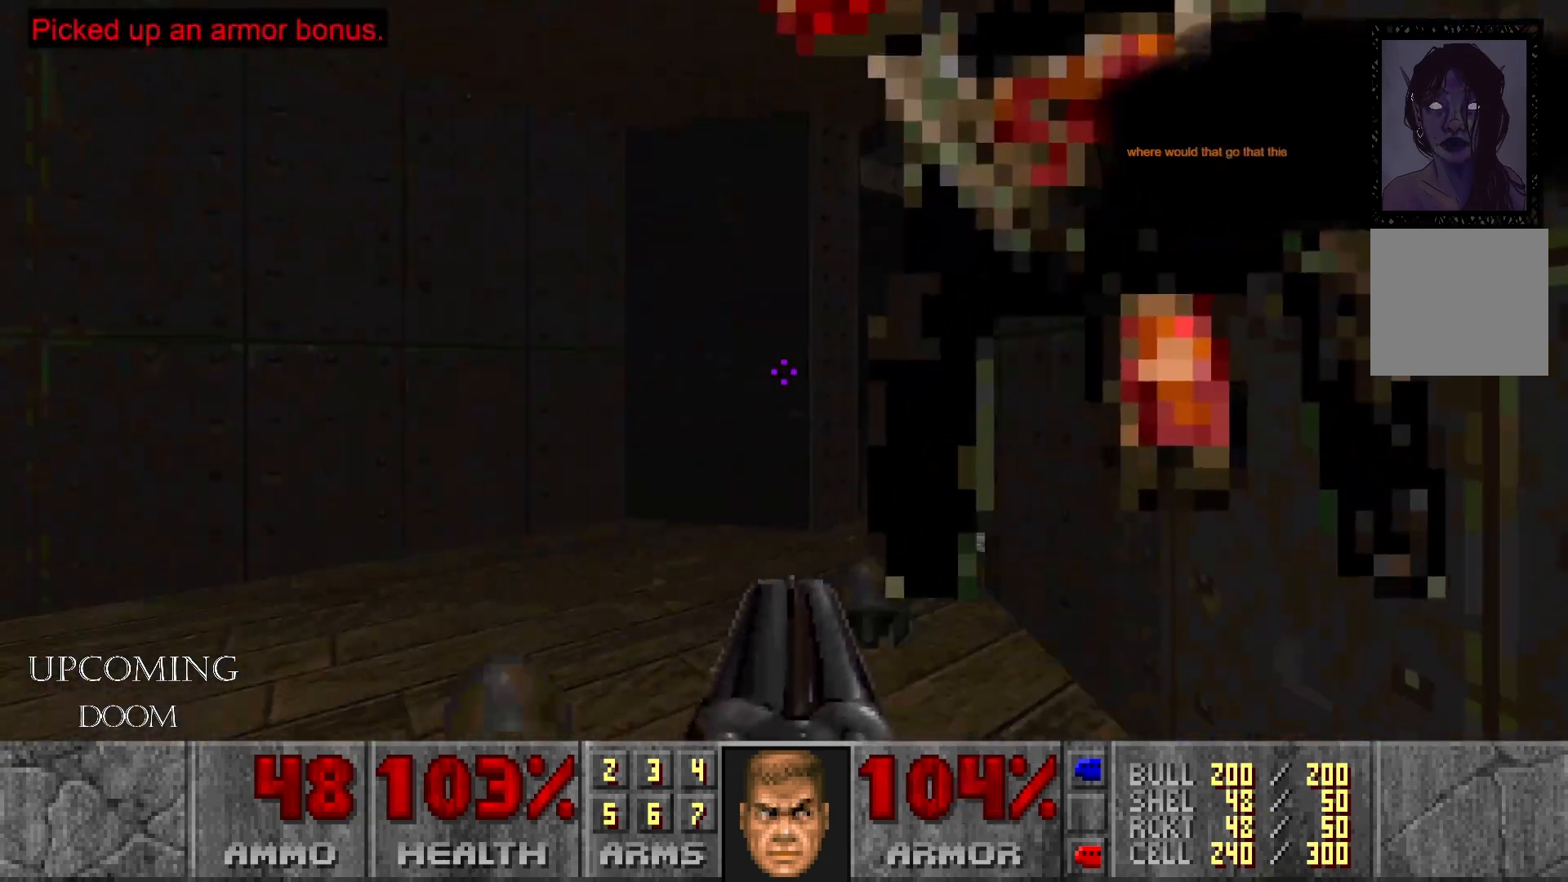
{"buttons": [], "left_stick": "up", "right_stick": "left", "events": [[100, "left_stick", "up"], [133, "right_stick", "center"], [500, "right_stick", "left"]]}
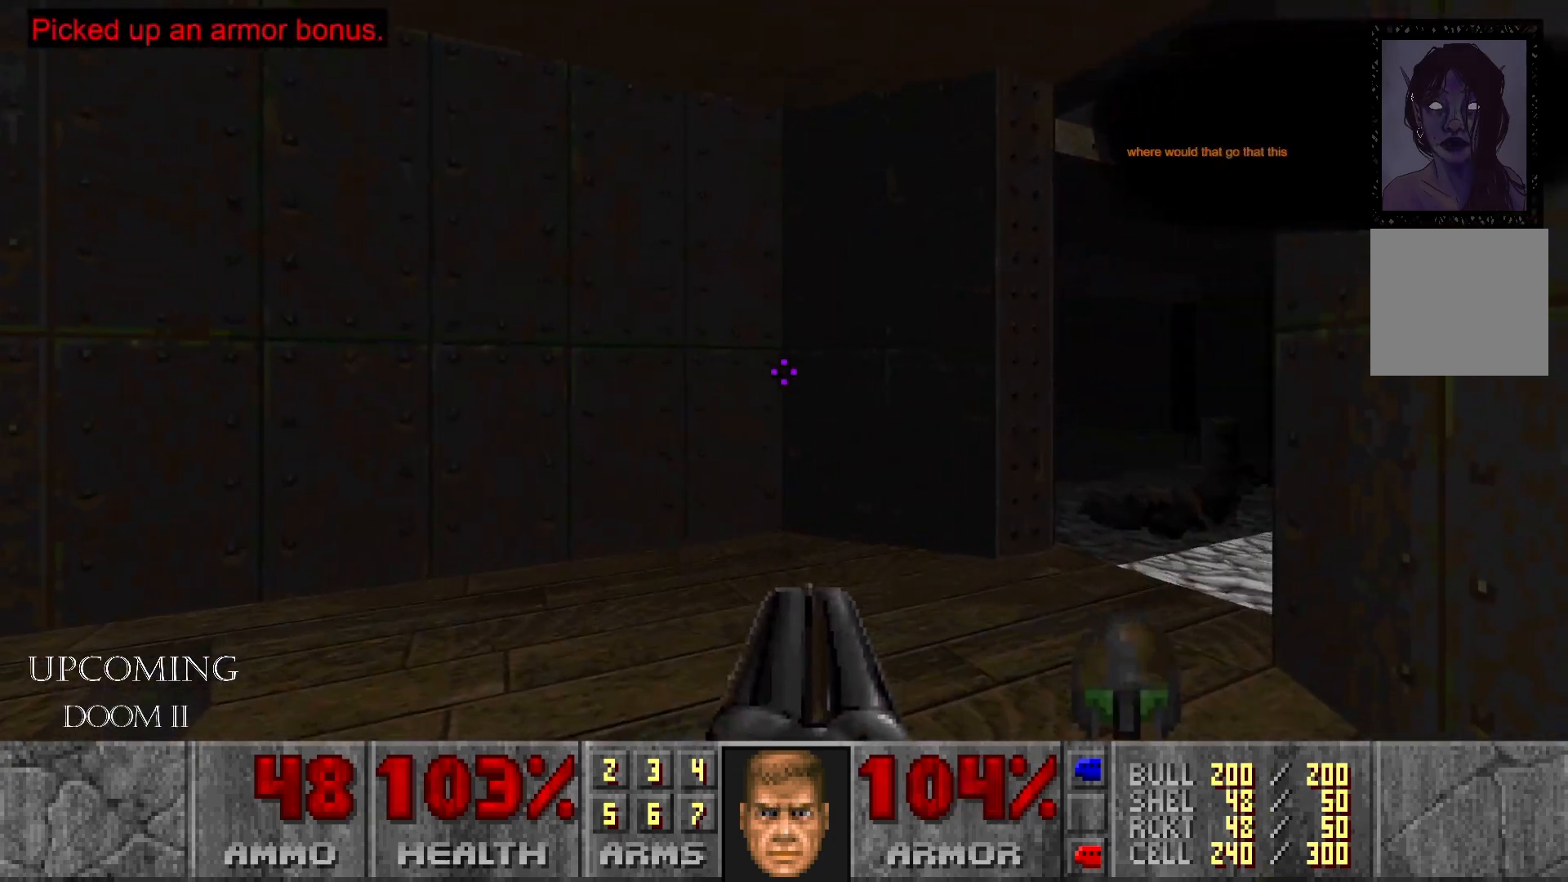
{"buttons": [], "left_stick": "down-right", "right_stick": "center", "events": [[83, "left_stick", "right"], [283, "right_stick", "center"], [467, "left_stick", "down-right"]]}
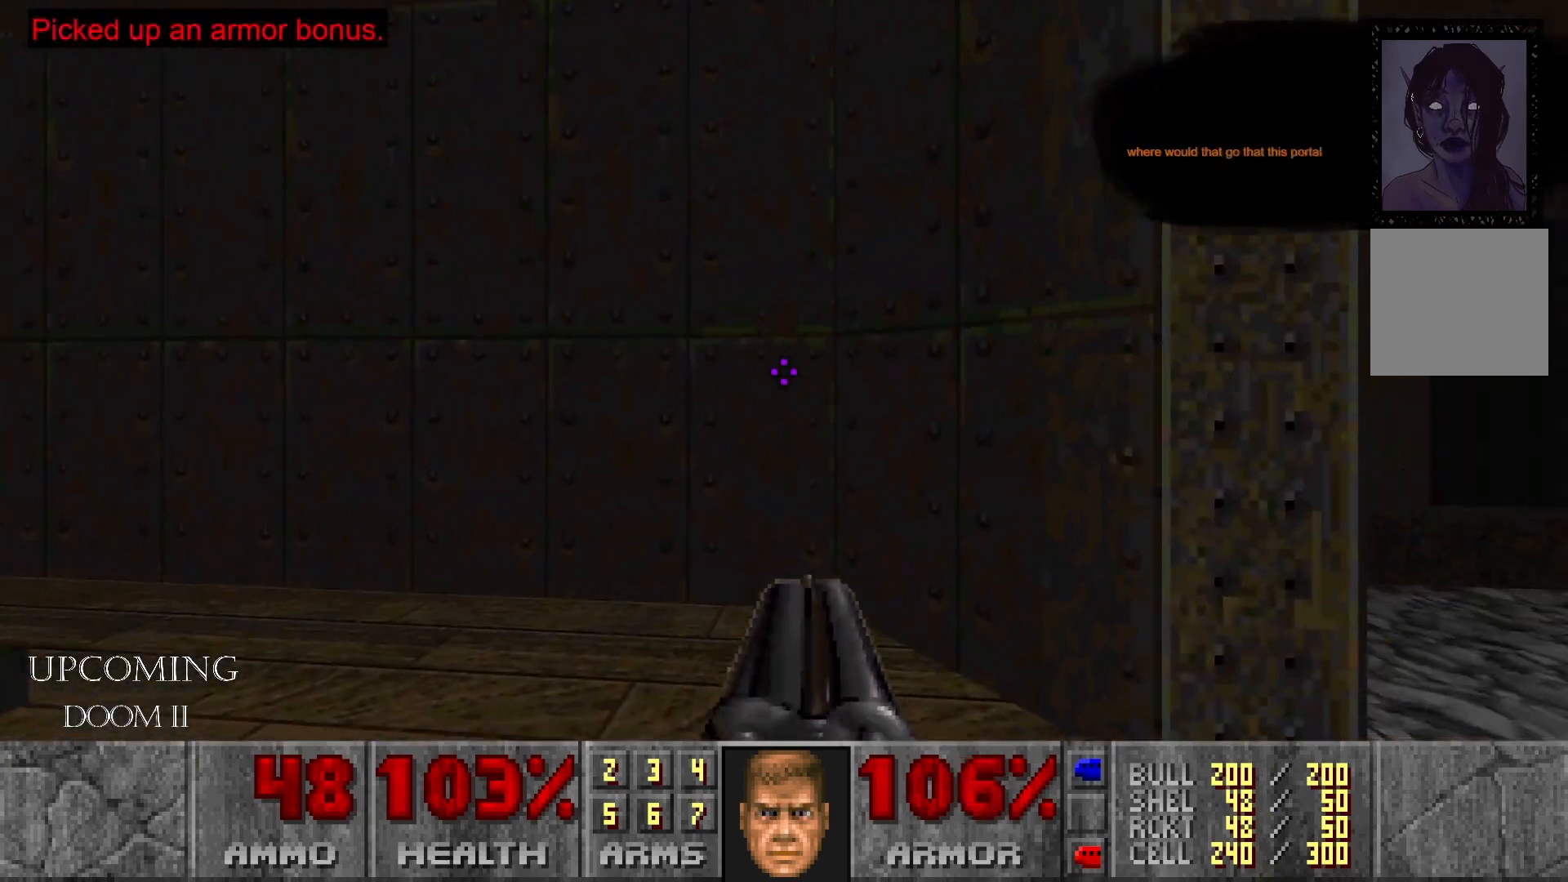
{"buttons": [], "left_stick": "up", "right_stick": "center", "events": [[17, "right_stick", "left"], [100, "left_stick", "down-left"], [150, "left_stick", "left"], [350, "left_stick", "up"], [467, "right_stick", "center"]]}
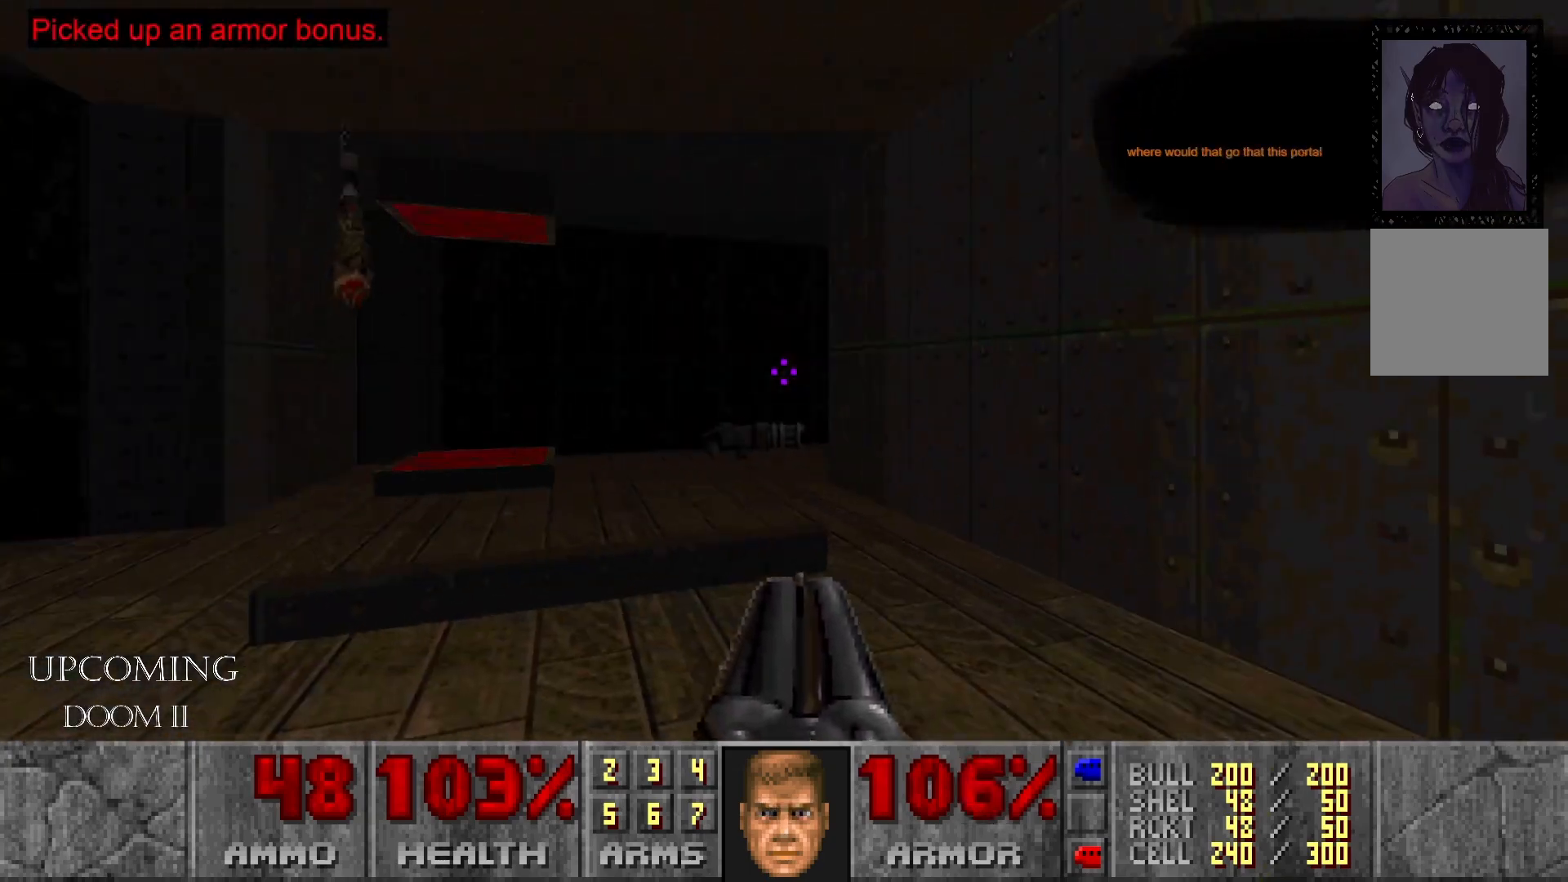
{"buttons": [], "left_stick": "center", "right_stick": "left", "events": [[367, "left_stick", "up-right"], [467, "right_stick", "left"], [500, "left_stick", "center"]]}
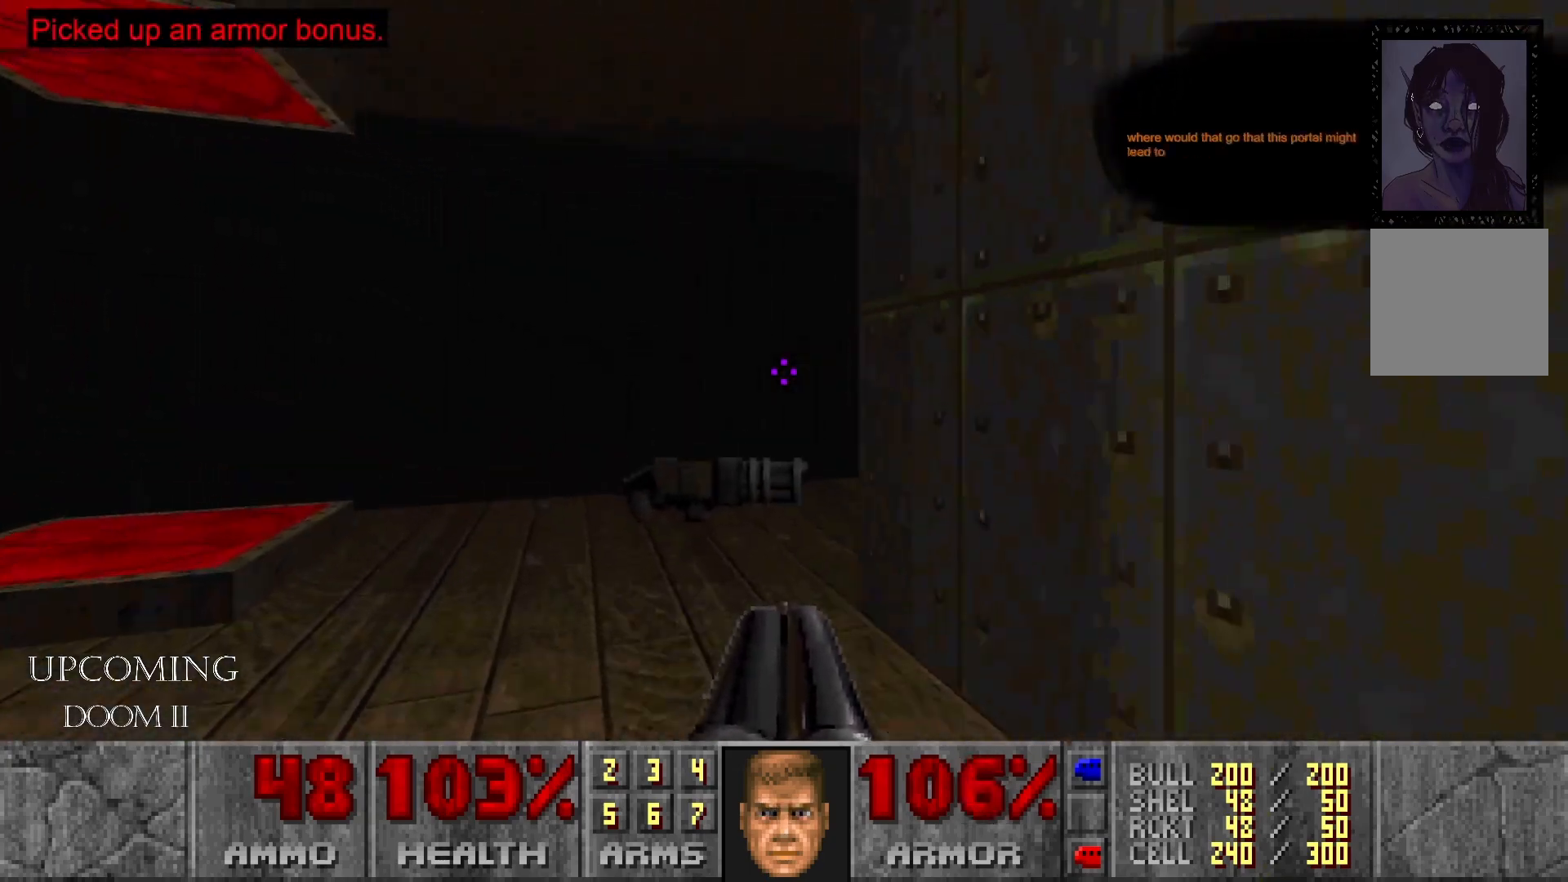
{"buttons": [], "left_stick": "right", "right_stick": "right", "events": [[233, "right_stick", "center"], [350, "left_stick", "right"], [450, "right_stick", "right"]]}
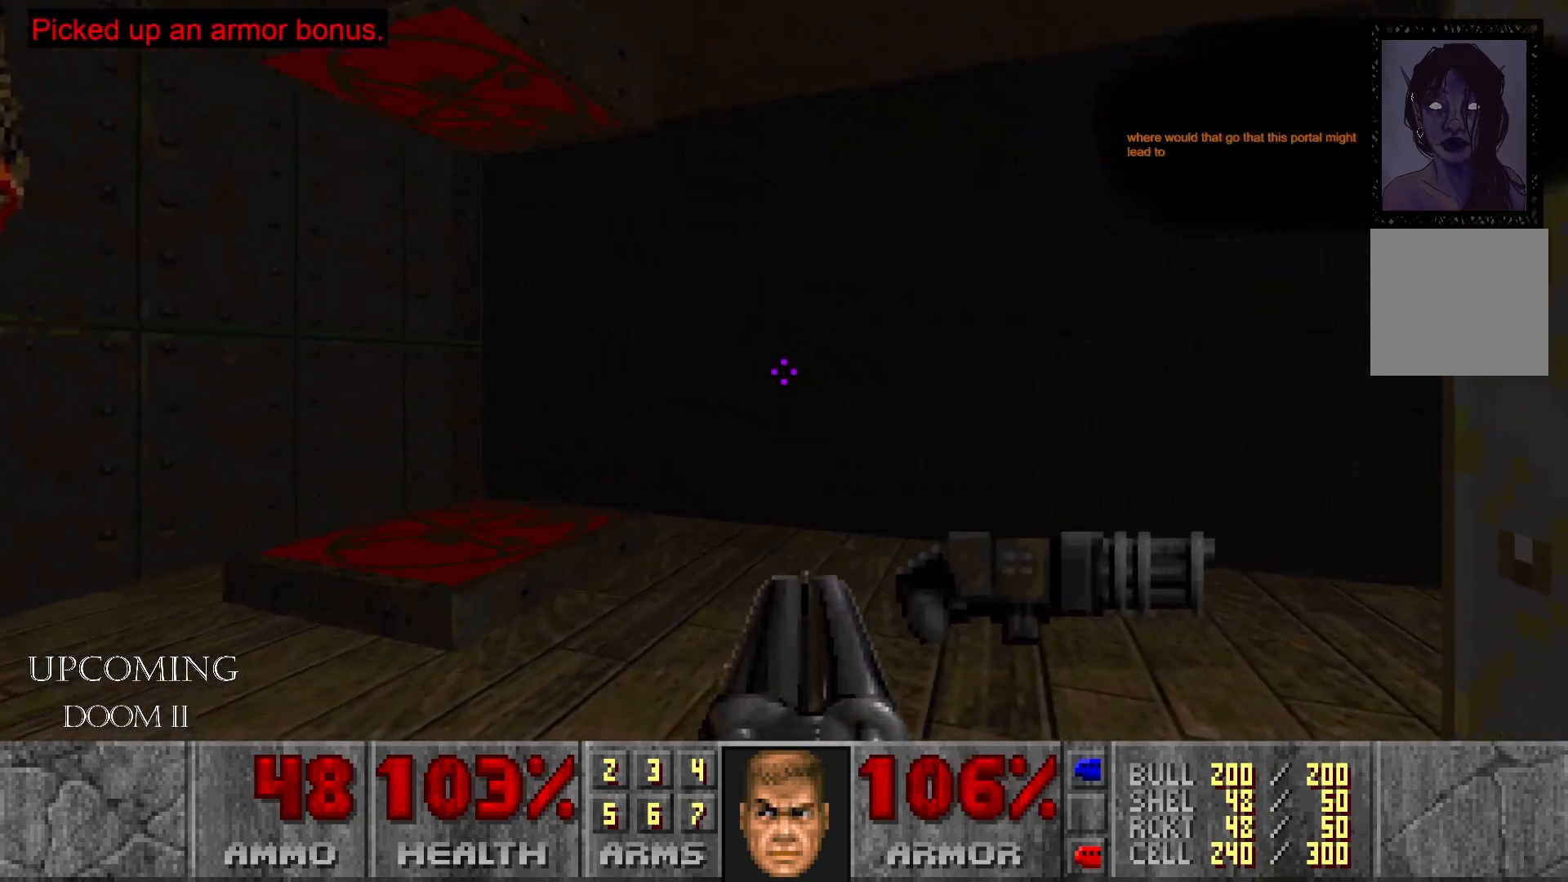
{"buttons": [], "left_stick": "up", "right_stick": "right", "events": [[17, "left_stick", "up"]]}
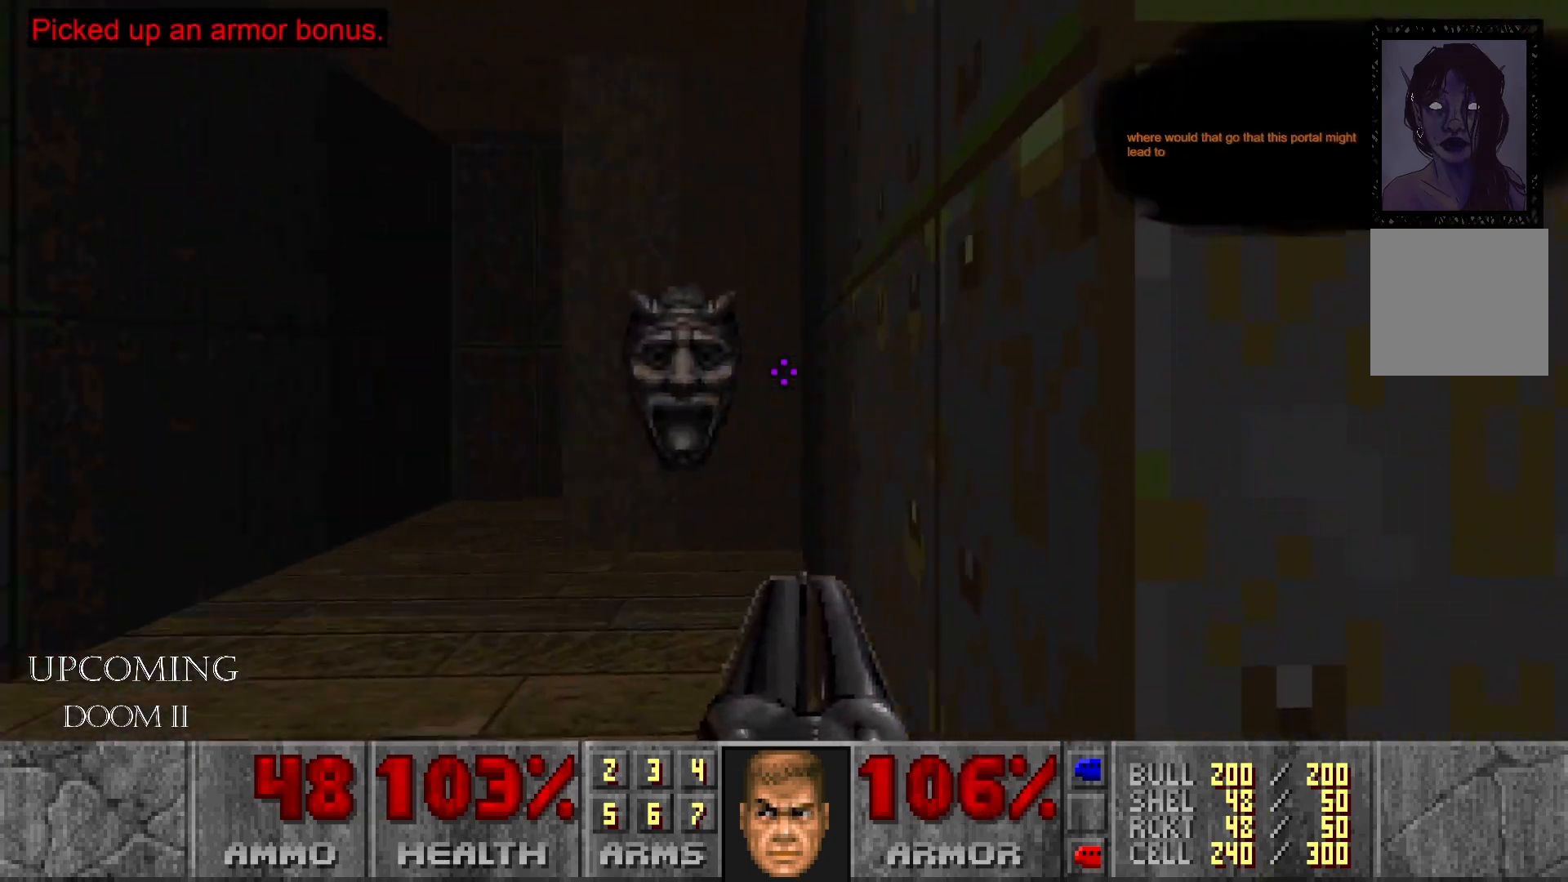
{"buttons": [], "left_stick": "up-left", "right_stick": "center", "events": [[200, "right_stick", "center"], [233, "left_stick", "up-left"]]}
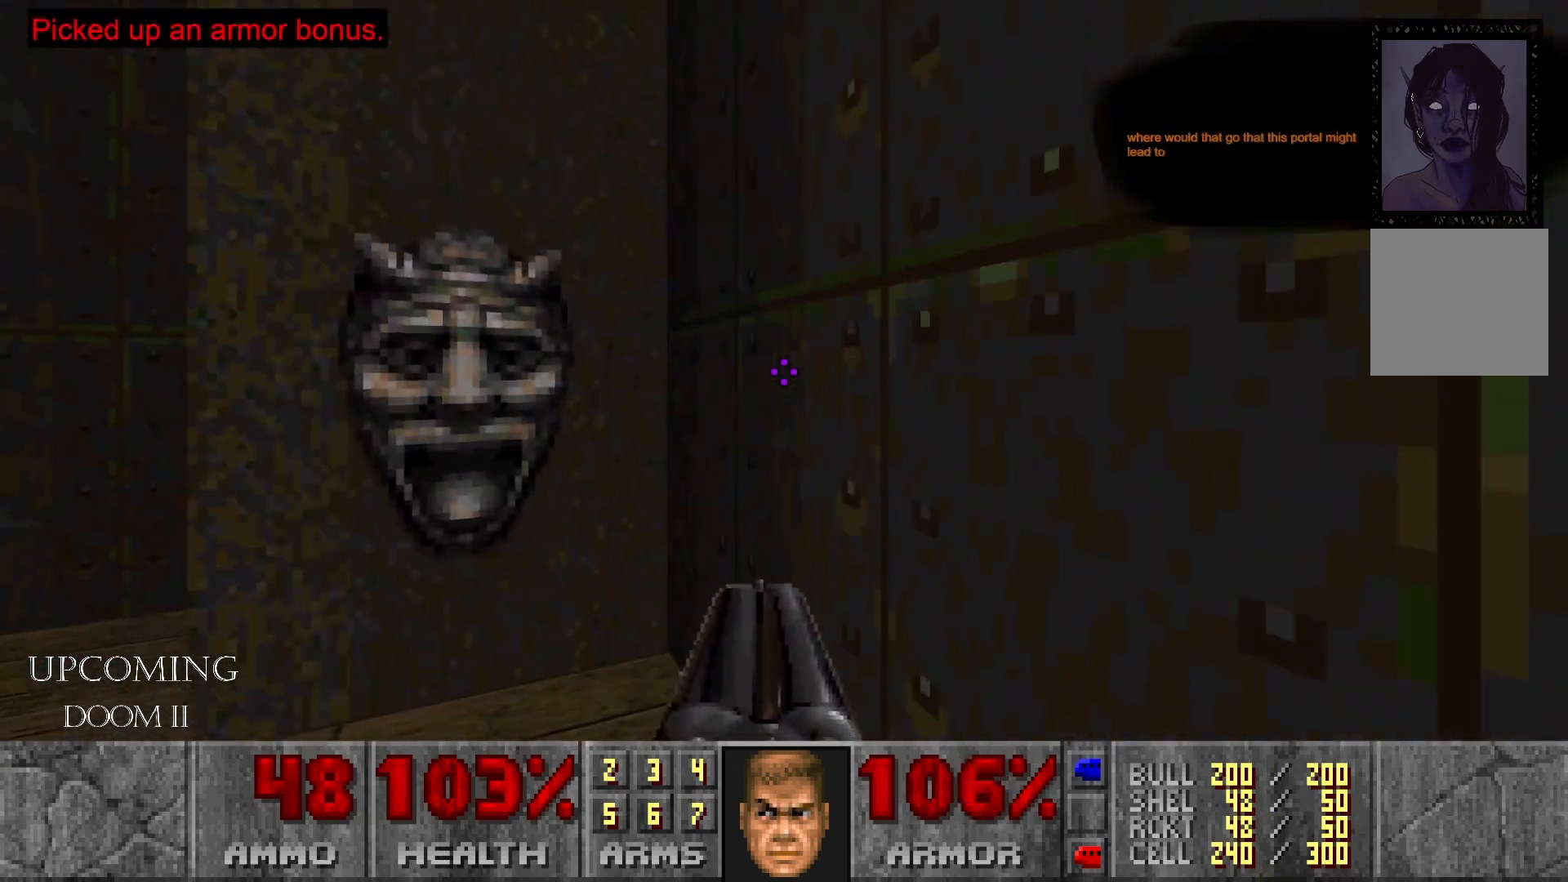
{"buttons": [], "left_stick": "center", "right_stick": "center", "events": [[183, "left_stick", "center"]]}
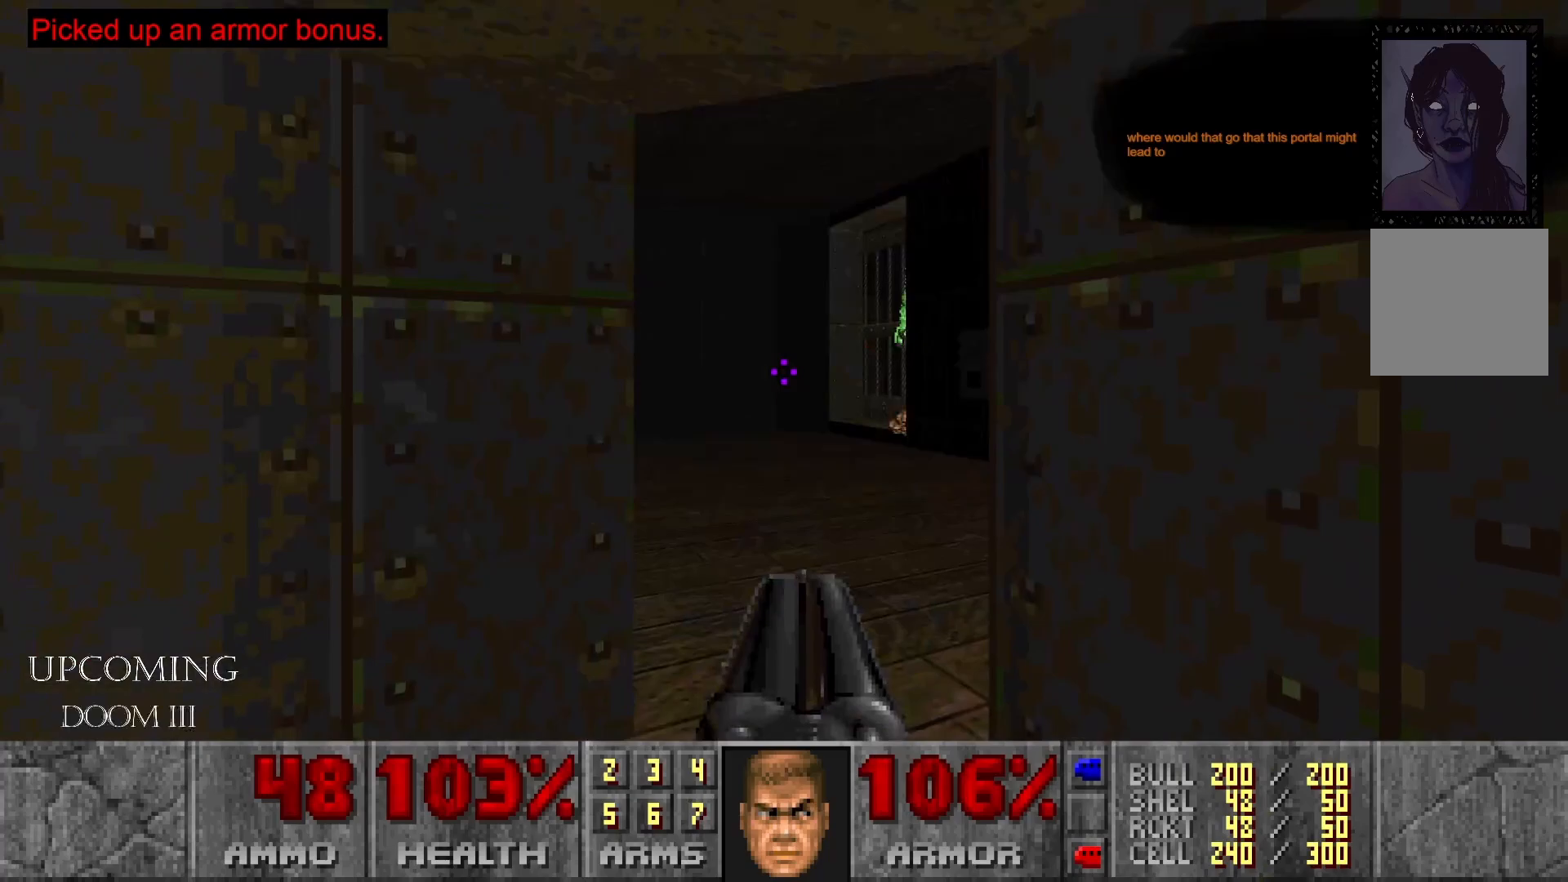
{"buttons": [], "left_stick": "up", "right_stick": "center", "events": [[17, "left_stick", "down-left"], [167, "left_stick", "up-left"], [267, "left_stick", "up"]]}
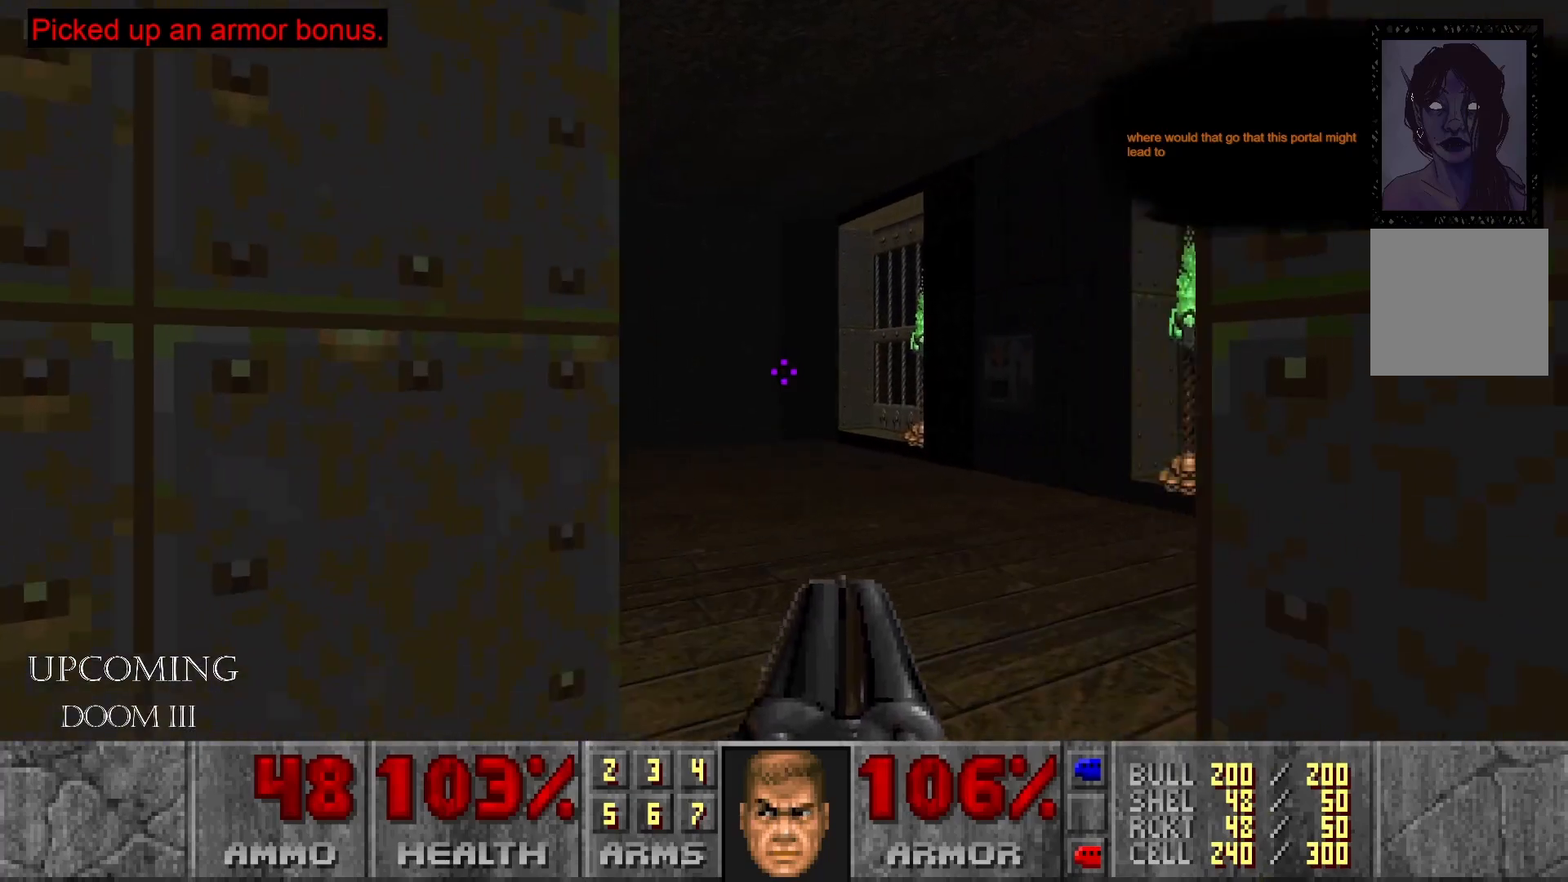
{"buttons": [], "left_stick": "center", "right_stick": "center", "events": [[50, "left_stick", "up-right"], [50, "right_stick", "left"], [267, "left_stick", "right"], [383, "left_stick", "center"], [483, "right_stick", "center"]]}
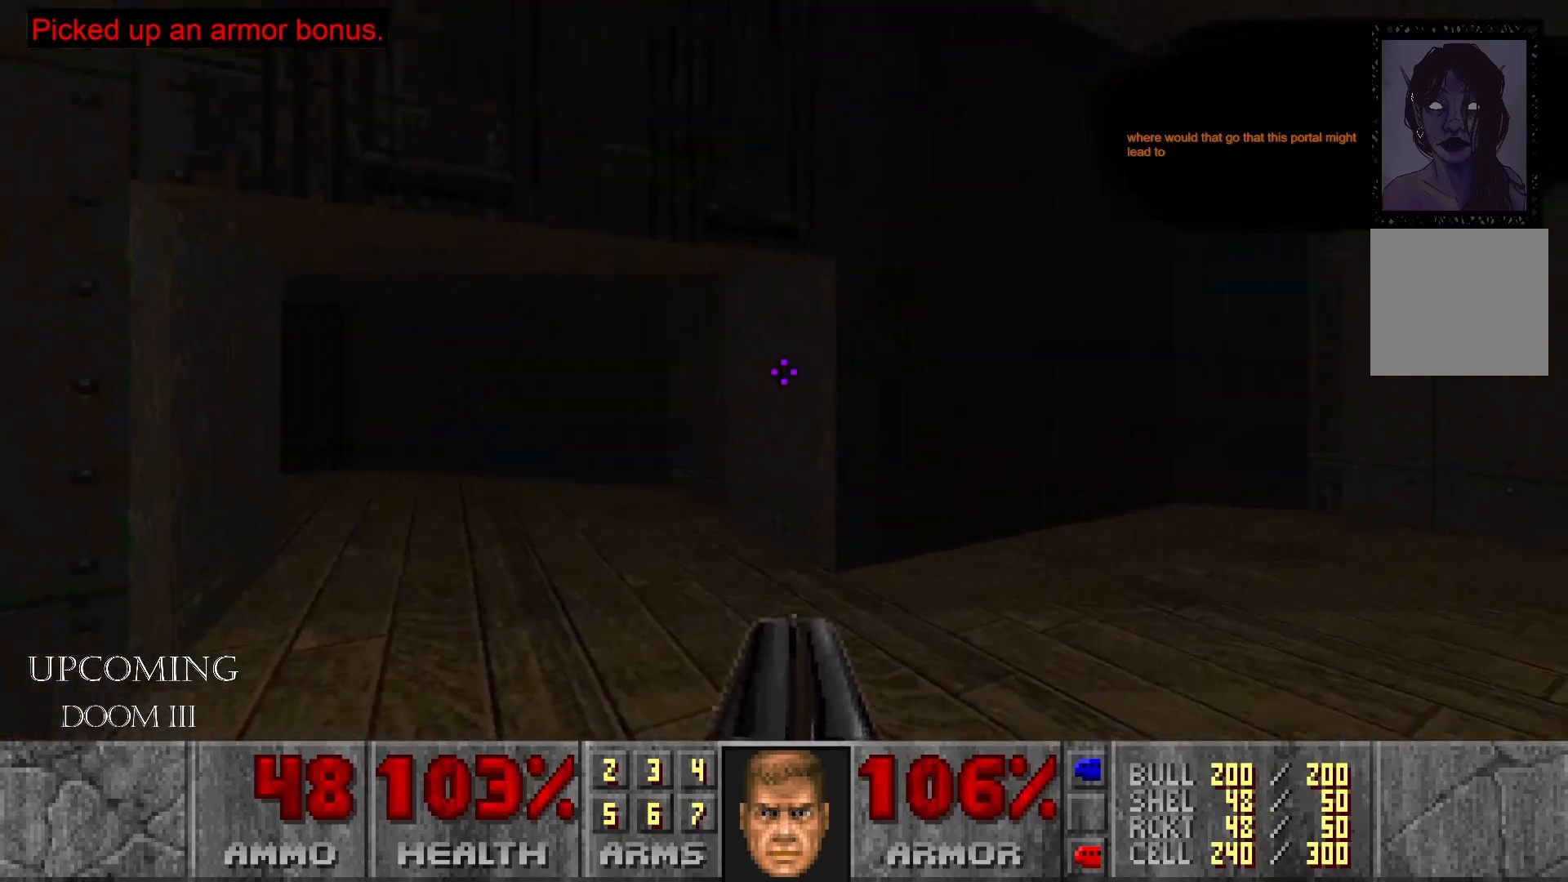
{"buttons": [], "left_stick": "right", "right_stick": "left", "events": [[100, "right_stick", "left"], [350, "left_stick", "right"]]}
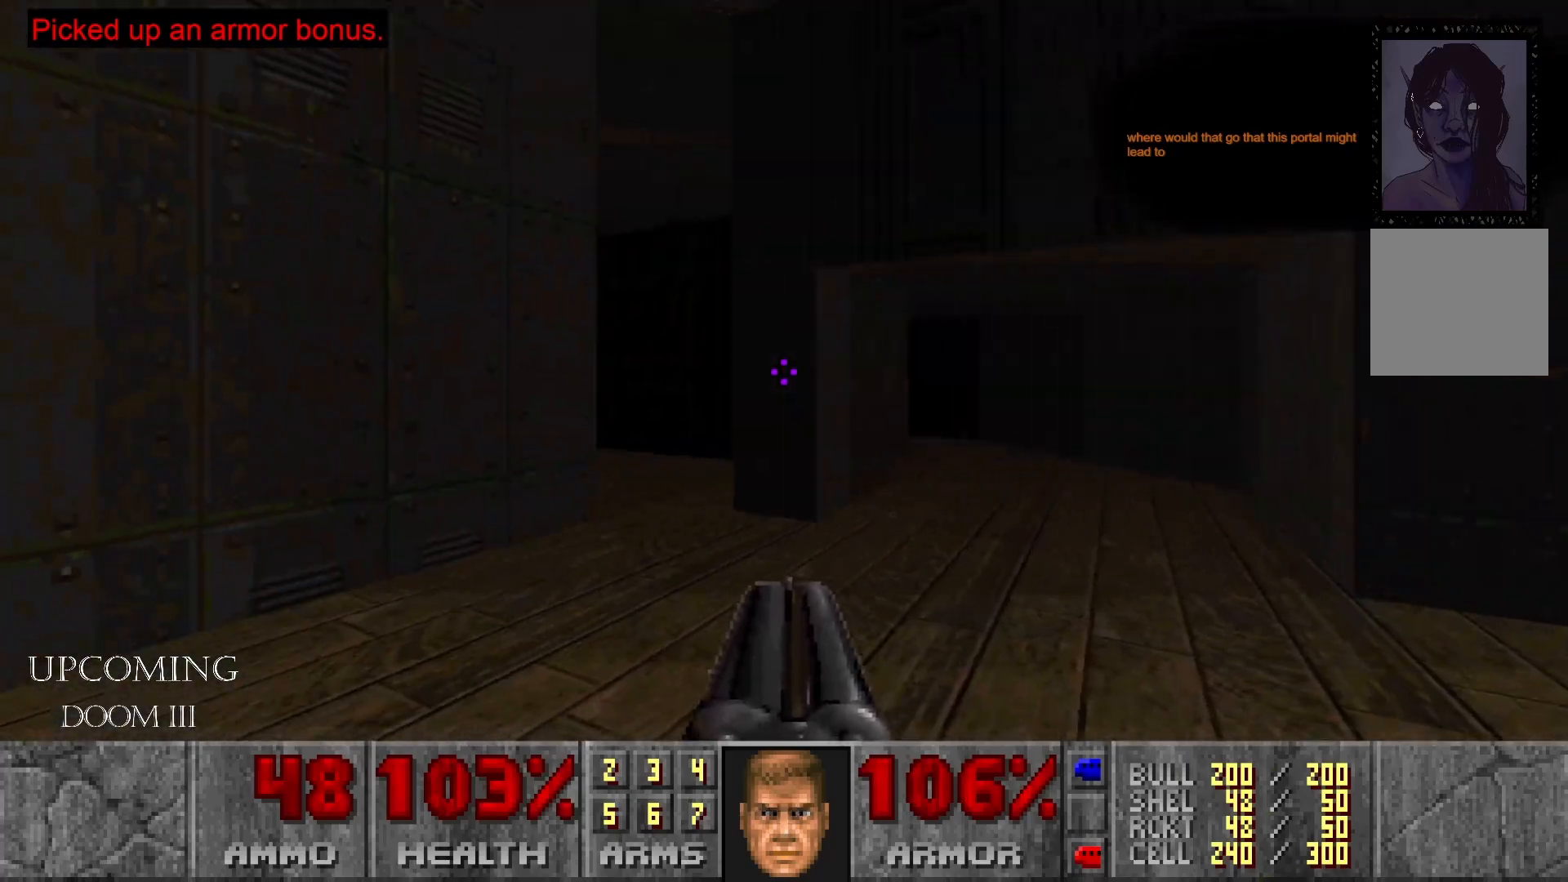
{"buttons": [], "left_stick": "center", "right_stick": "left", "events": [[200, "left_stick", "down-right"], [417, "left_stick", "center"]]}
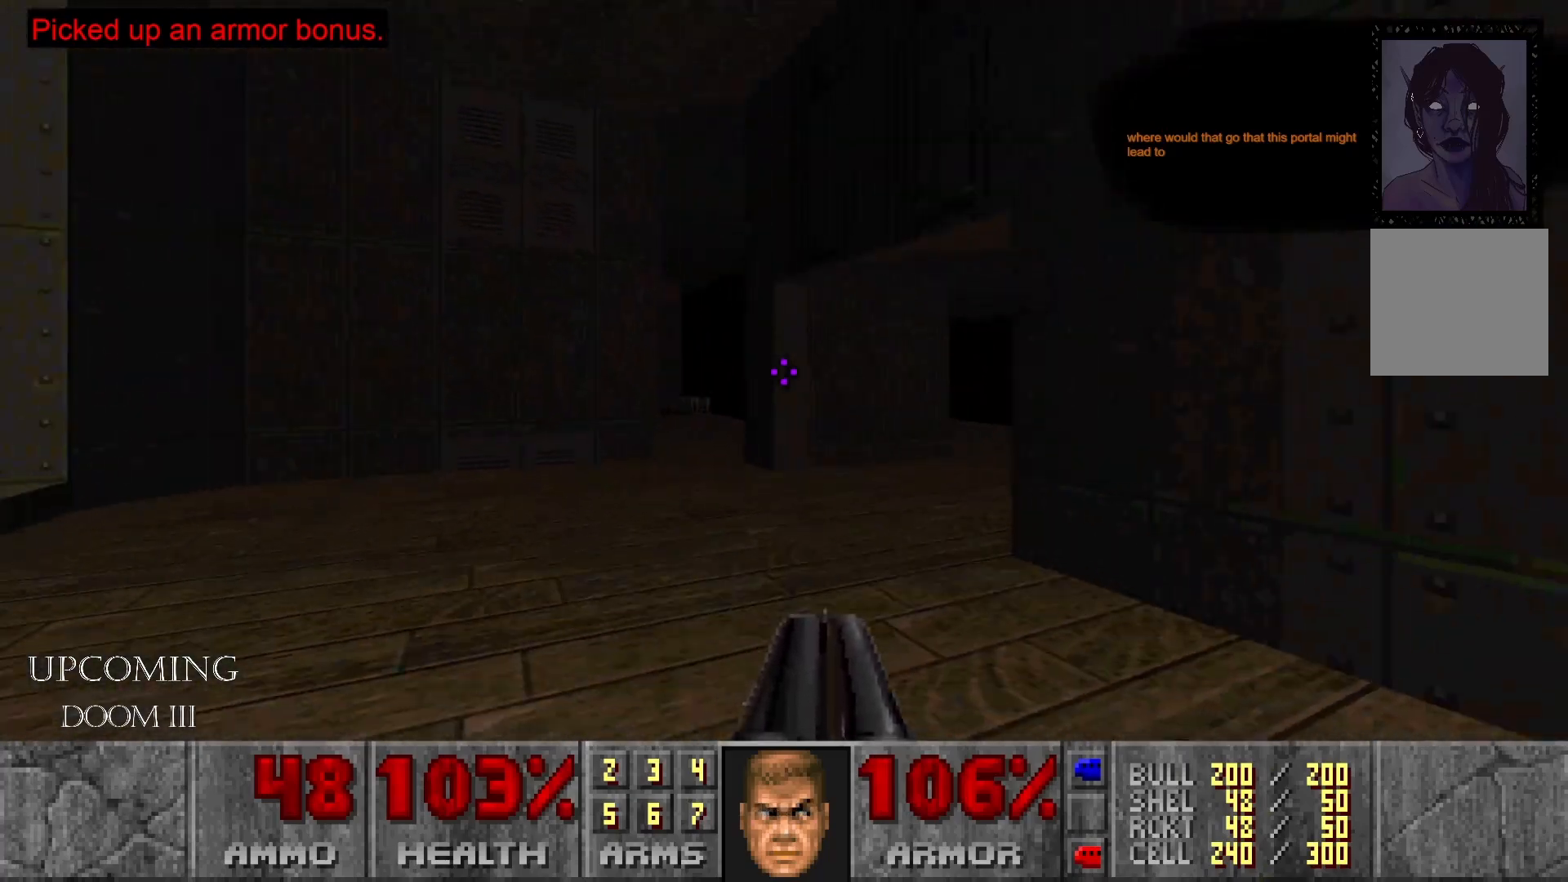
{"buttons": [], "left_stick": "up", "right_stick": "center", "events": [[33, "left_stick", "up"], [317, "right_stick", "center"]]}
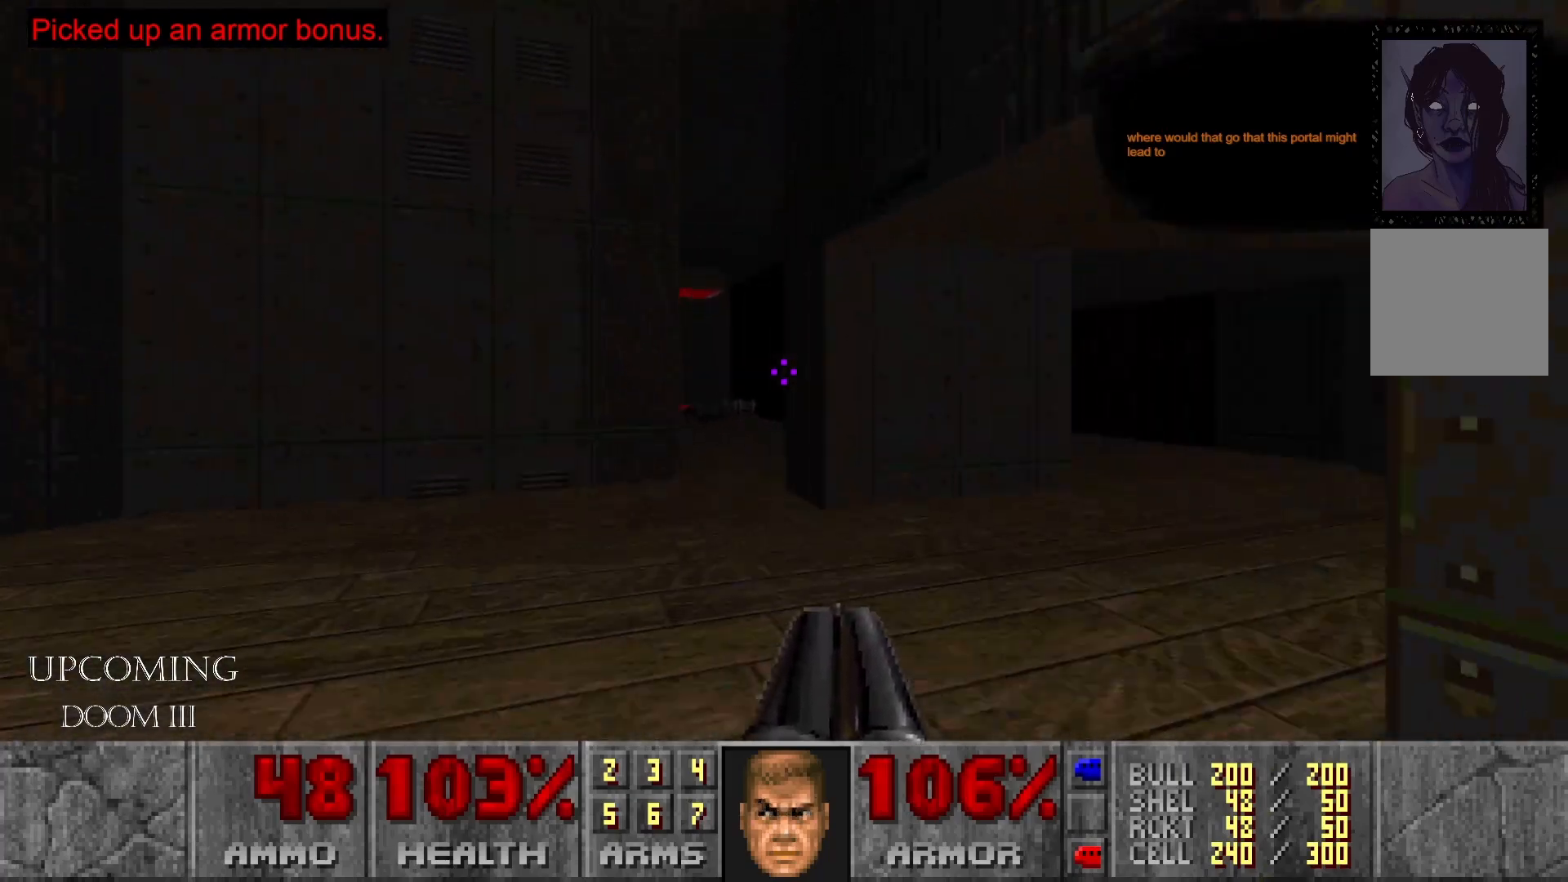
{"buttons": [], "left_stick": "up", "right_stick": "center", "events": []}